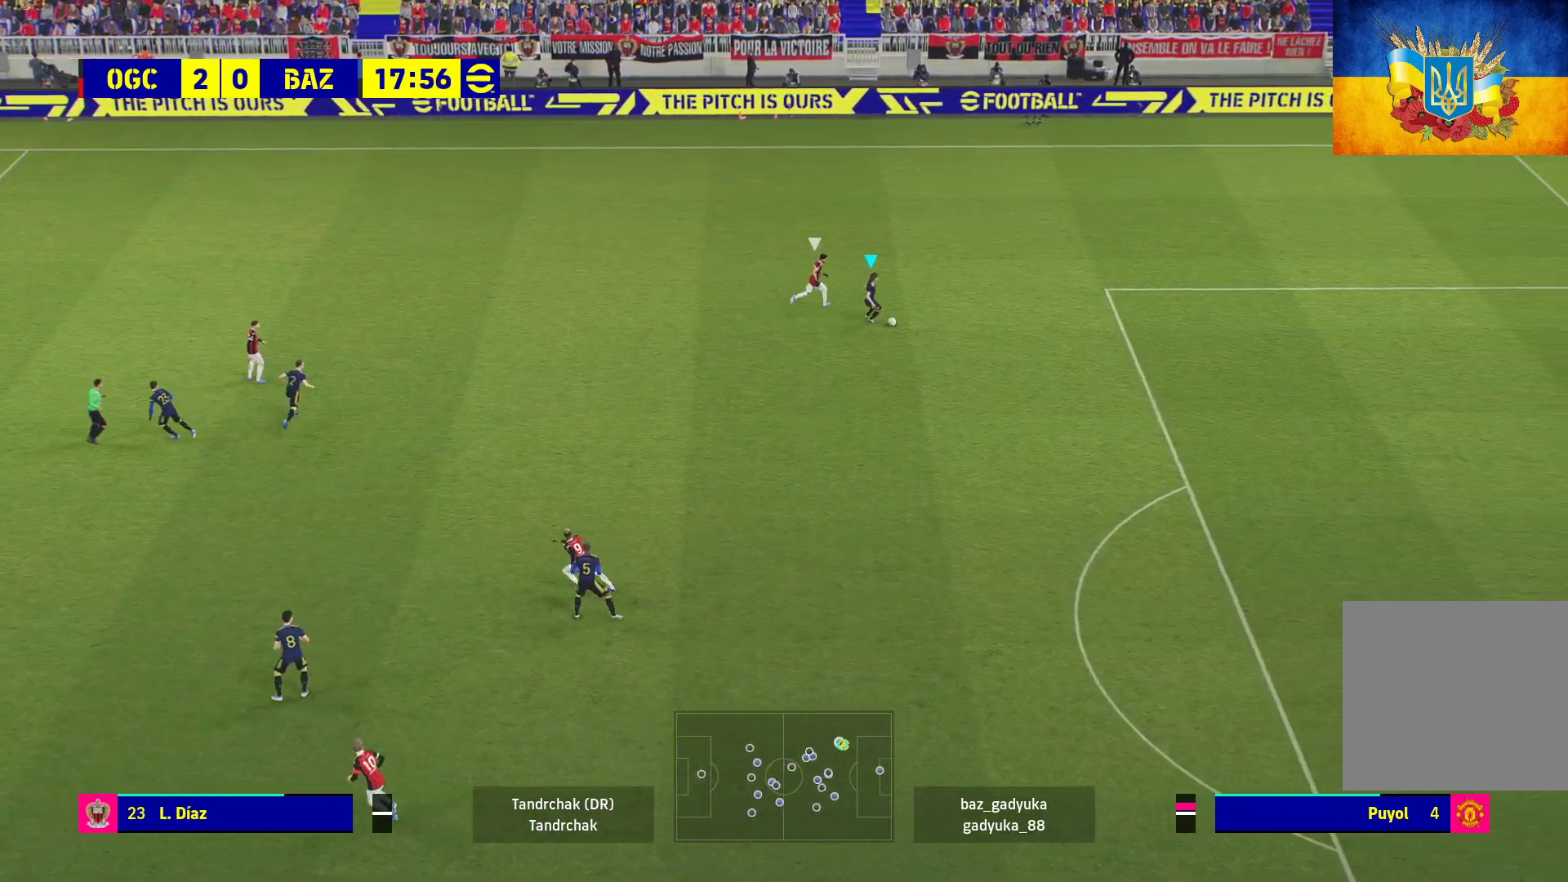
Gameplay with a controller (Xbox layout); each line is a JSON object with the inputs held at the frame after it. "events" lists button and stick changes between this image and that frame as [ms after this image, input, new state], when the widget could be followed in between.
{"buttons": ["L3"], "left_stick": "down-left", "right_stick": "center", "events": [[67, "left_stick", "down-left"]]}
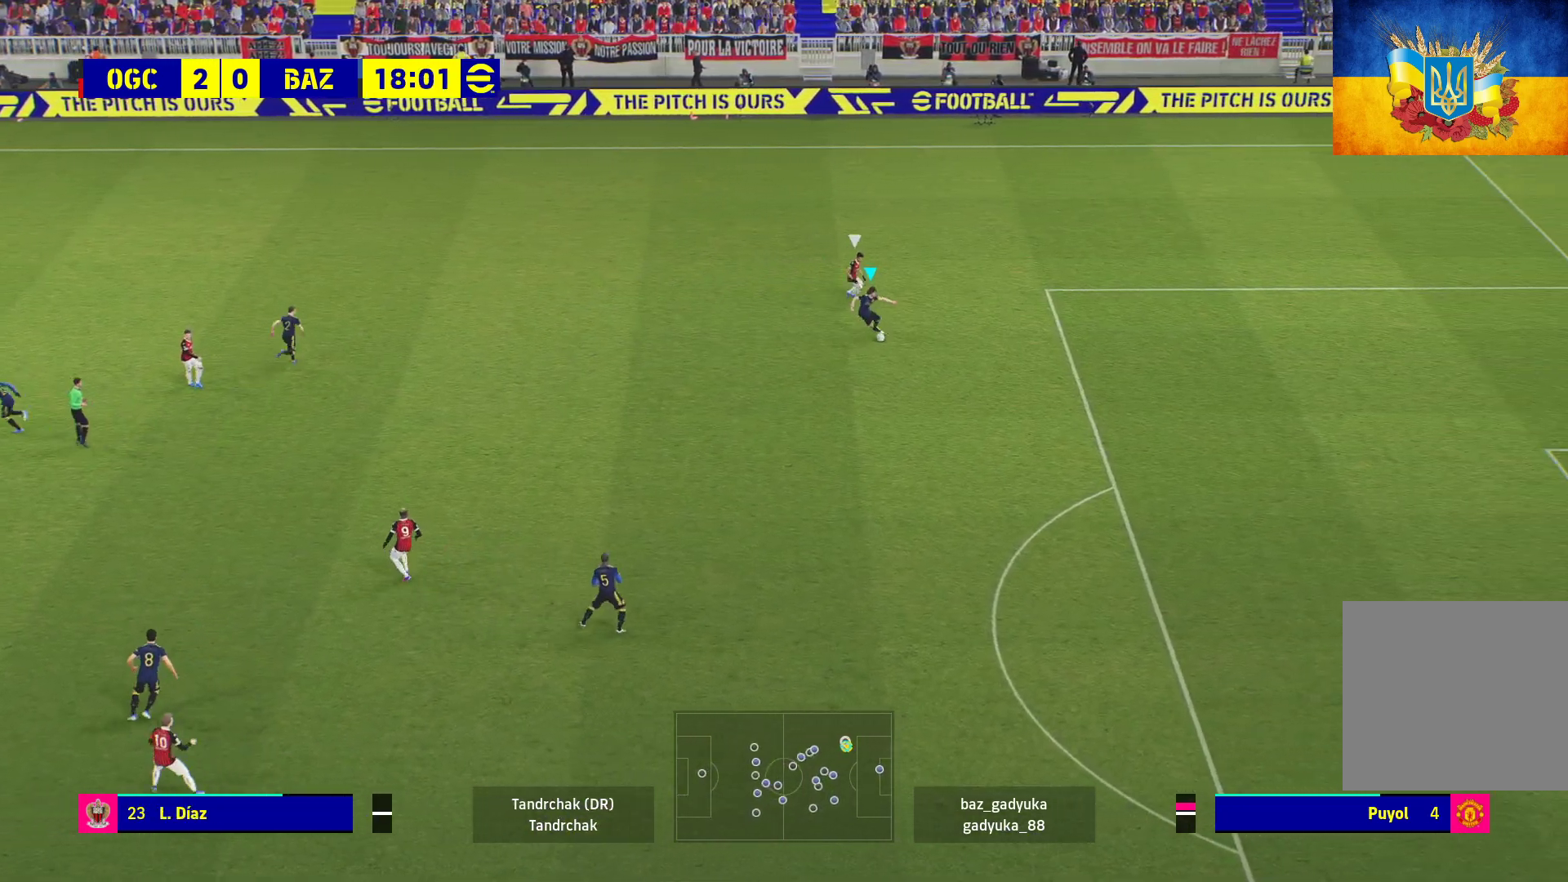
{"buttons": ["A"], "left_stick": "up-left", "right_stick": "center", "events": [[250, "left_stick", "left"], [300, "L3", "up"], [483, "left_stick", "up-left"], [500, "A", "down"]]}
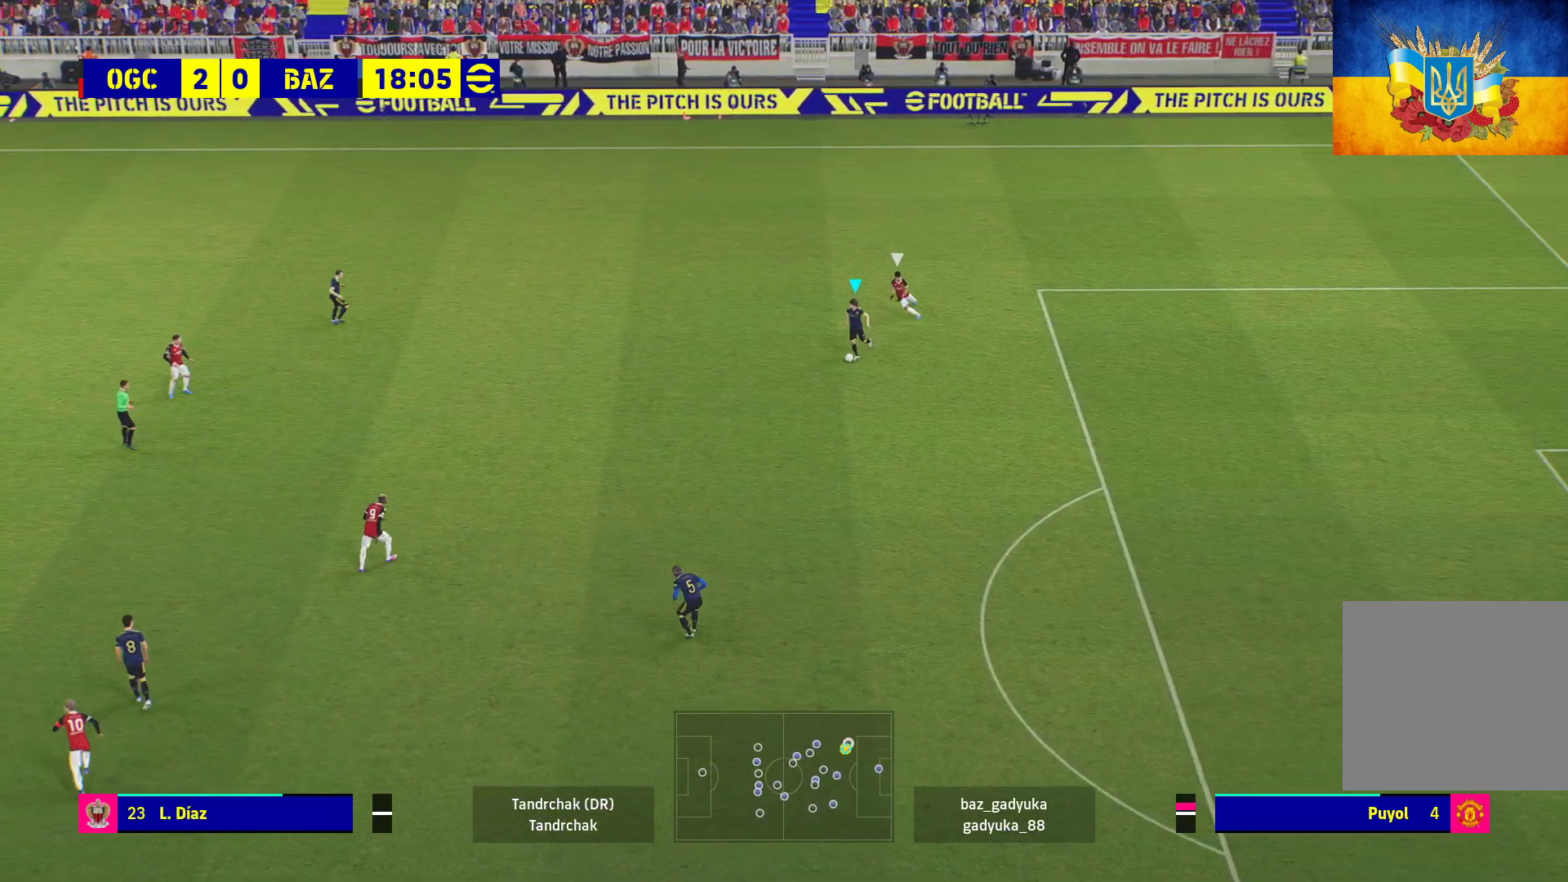
{"buttons": [], "left_stick": "center", "right_stick": "center", "events": [[167, "A", "up"], [433, "left_stick", "center"]]}
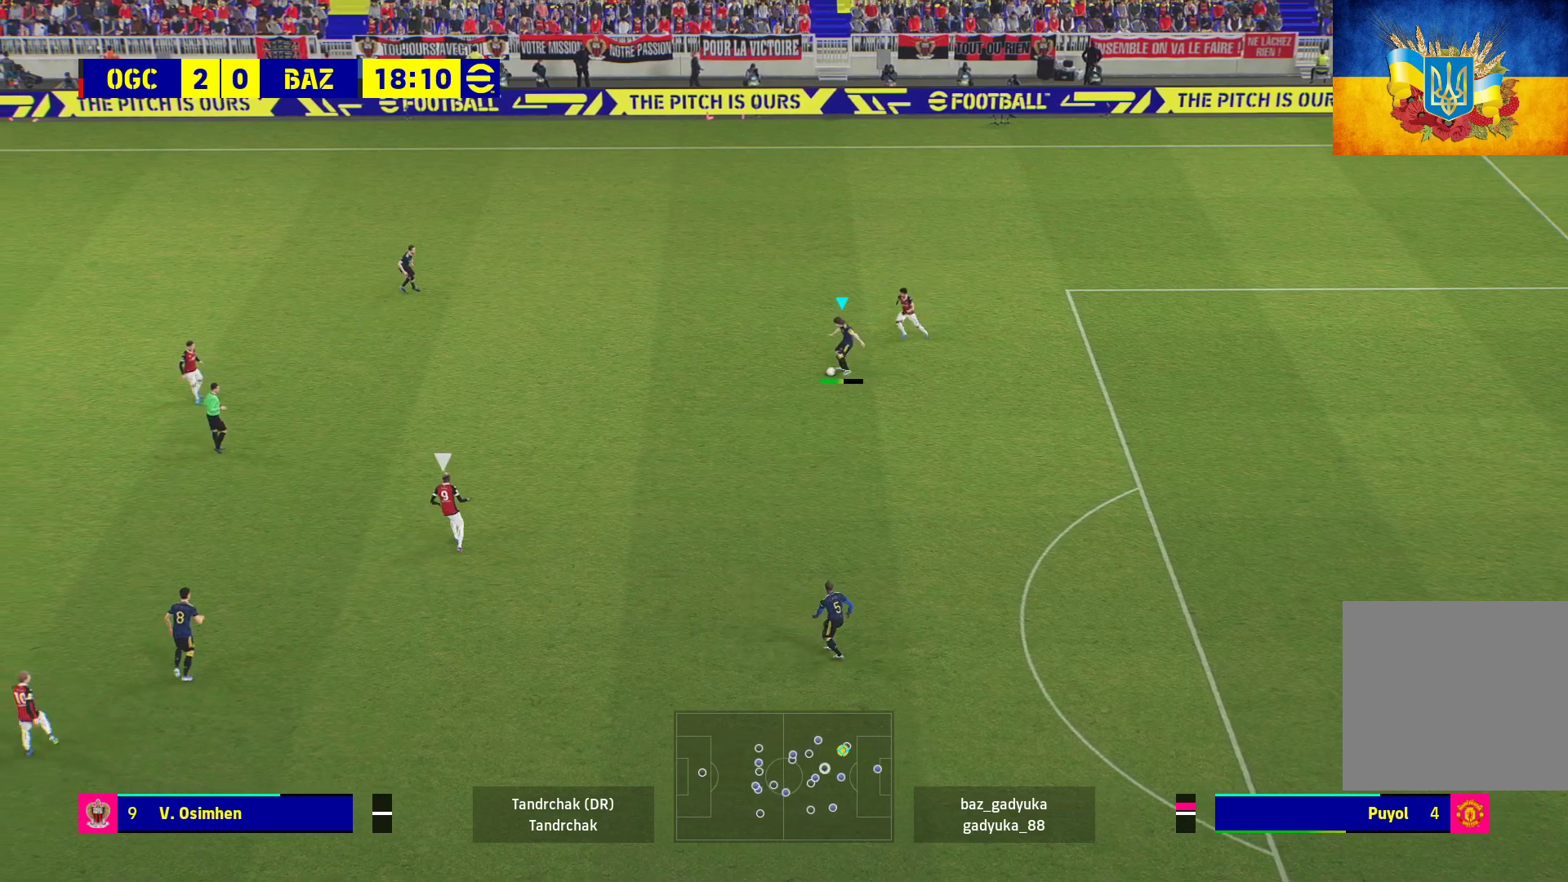
{"buttons": [], "left_stick": "left", "right_stick": "center", "events": [[267, "left_stick", "left"]]}
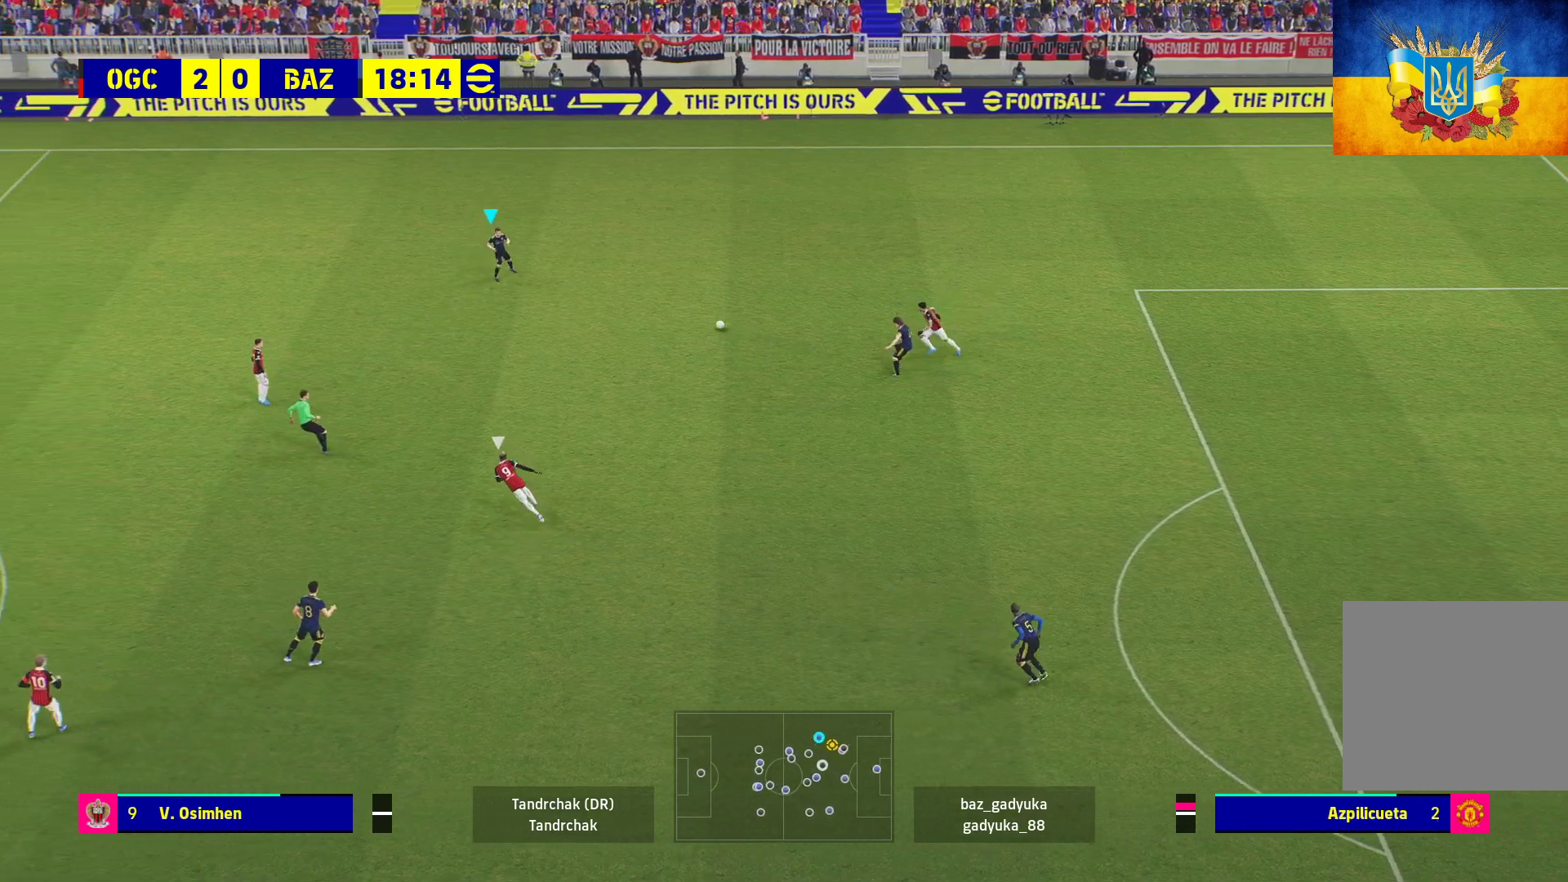
{"buttons": [], "left_stick": "left", "right_stick": "center", "events": []}
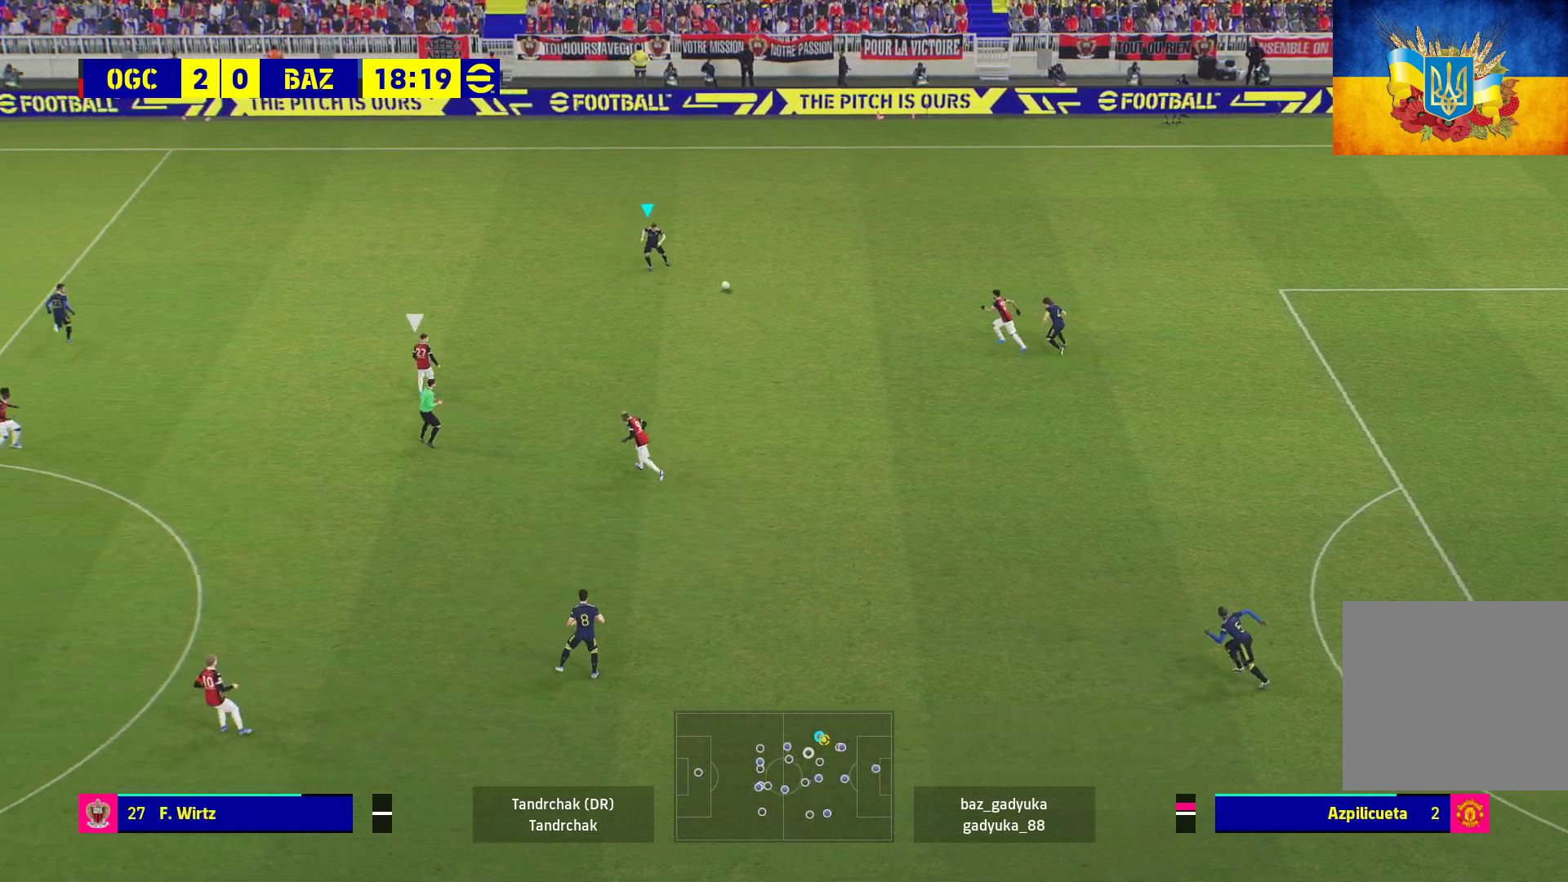
{"buttons": ["A"], "left_stick": "left", "right_stick": "center", "events": [[300, "A", "down"]]}
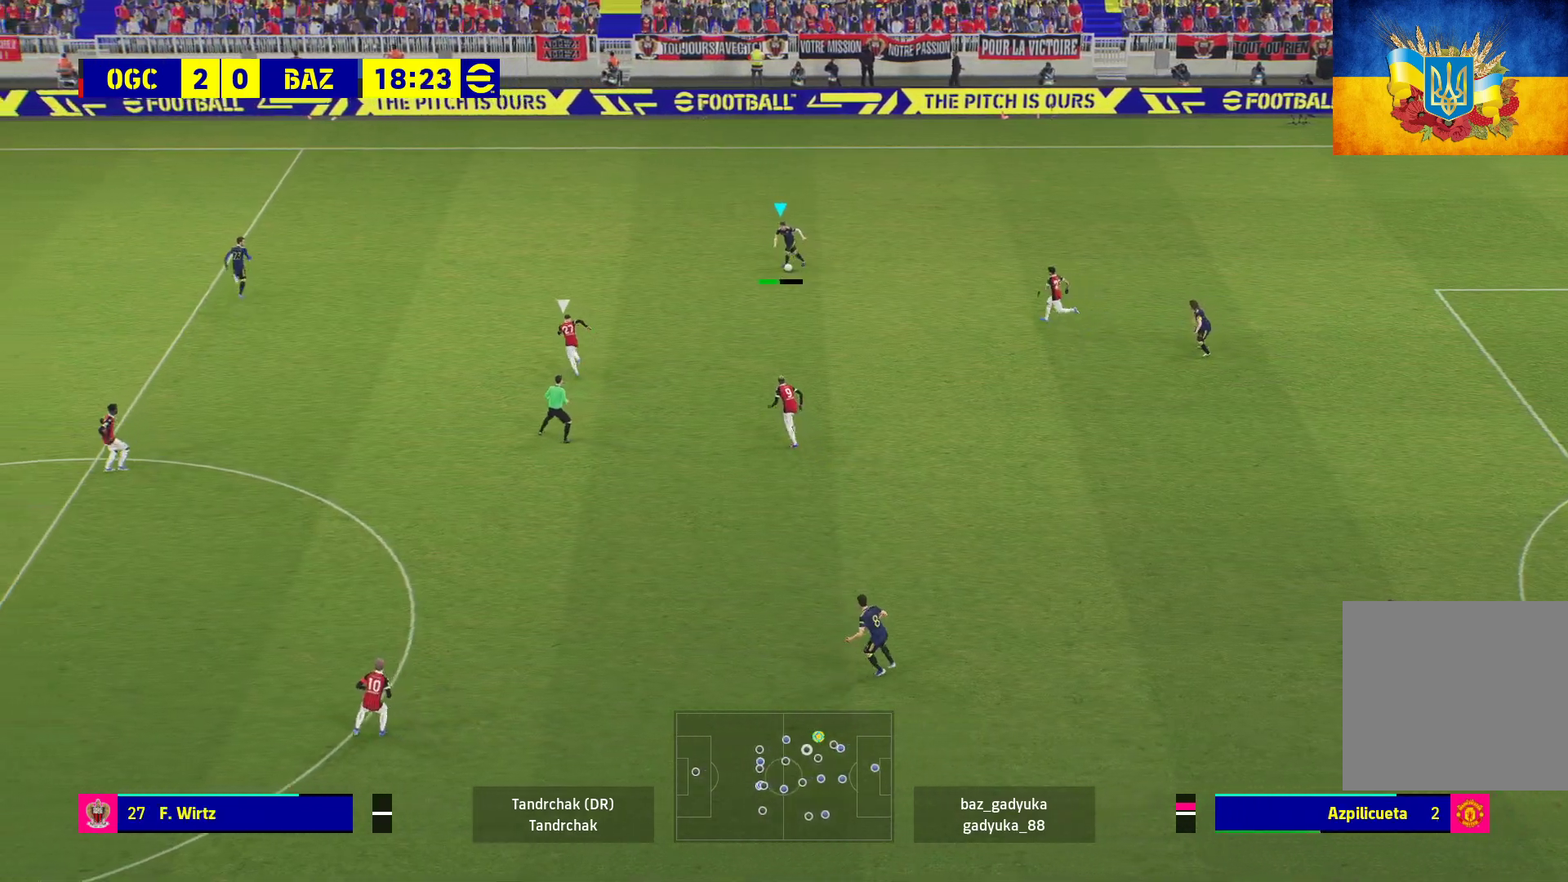
{"buttons": [], "left_stick": "center", "right_stick": "center", "events": [[17, "A", "up"], [283, "left_stick", "center"]]}
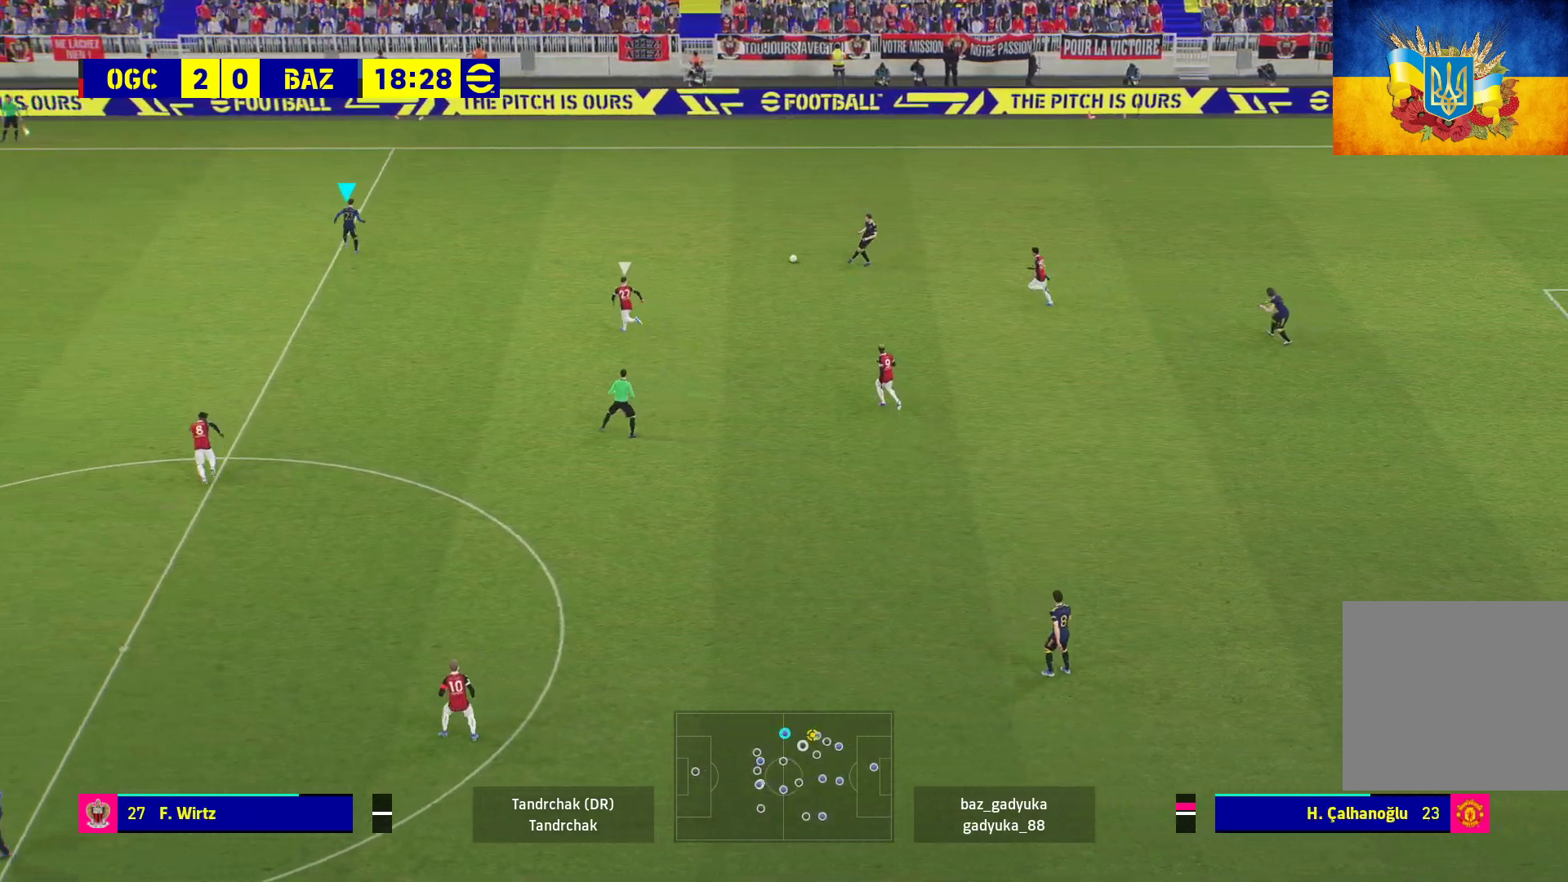
{"buttons": [], "left_stick": "down-left", "right_stick": "center", "events": [[133, "left_stick", "down-left"]]}
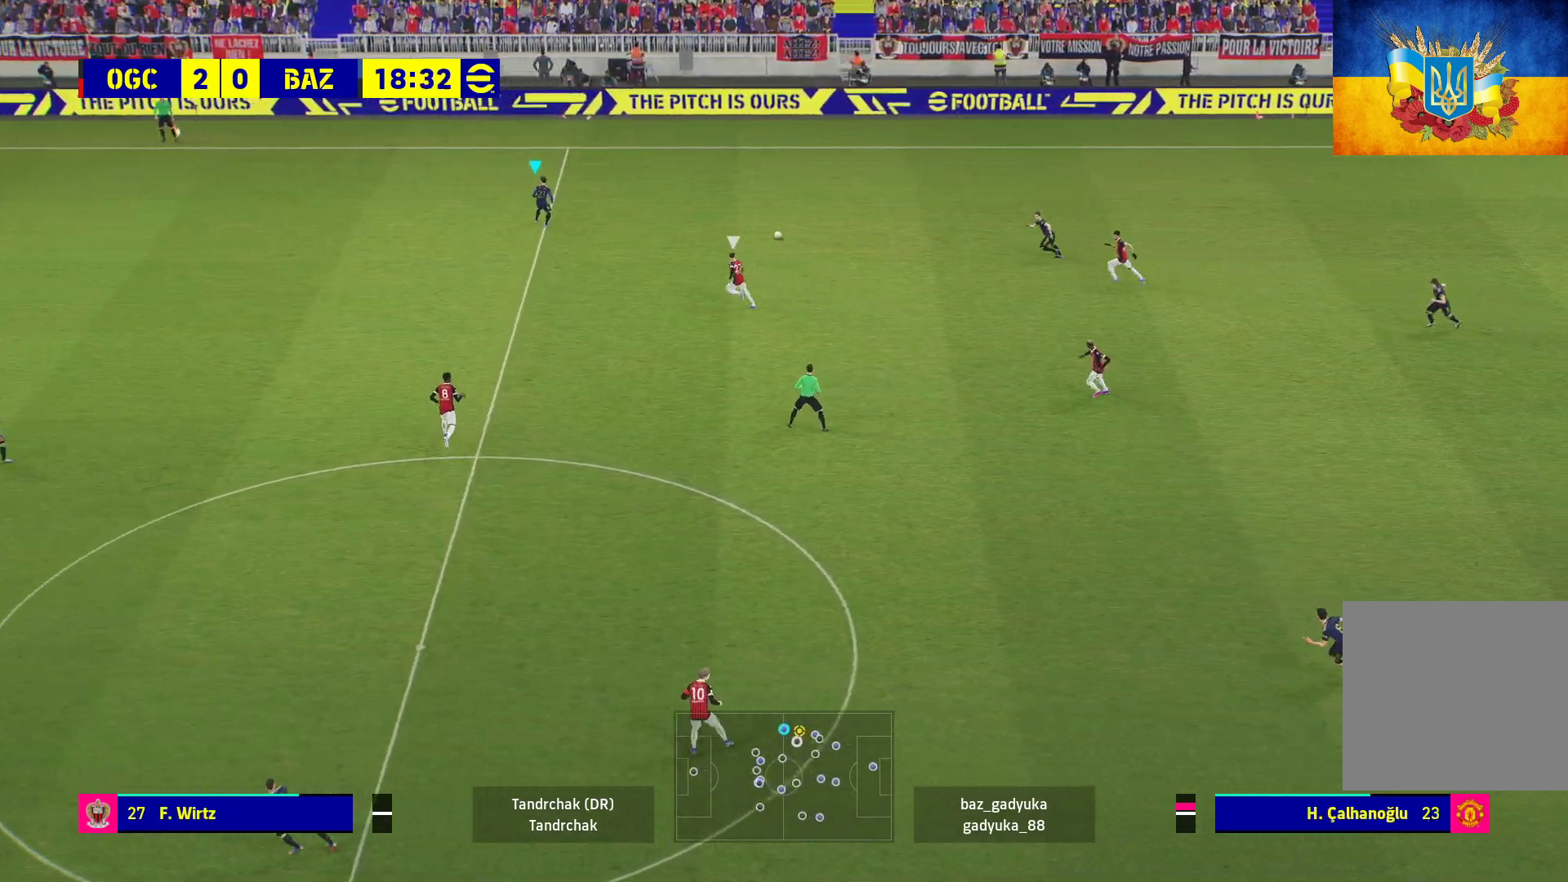
{"buttons": [], "left_stick": "down-left", "right_stick": "center", "events": []}
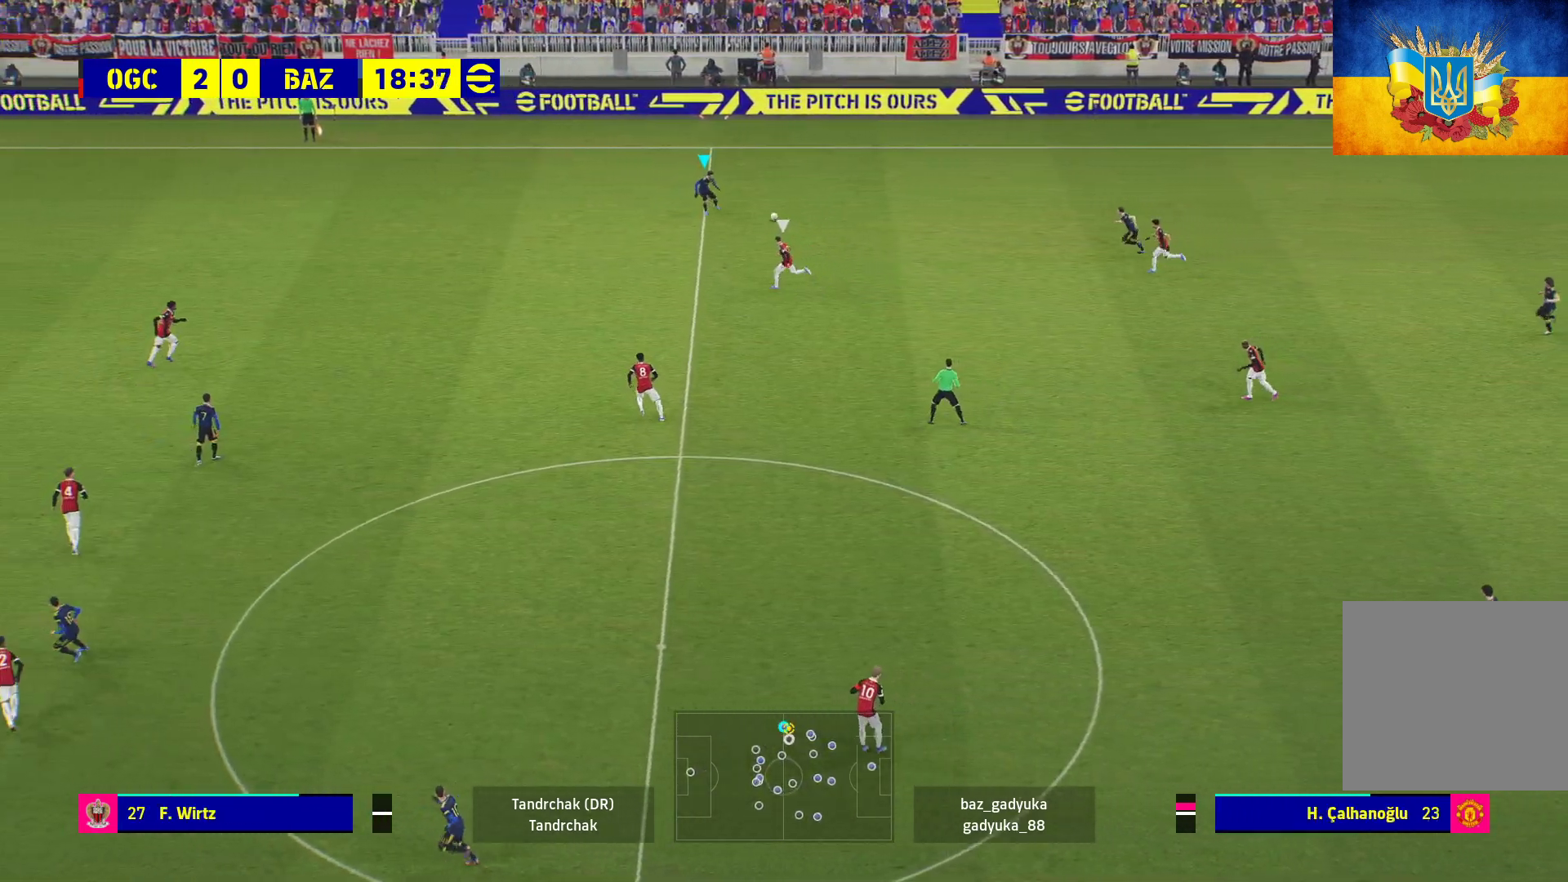
{"buttons": [], "left_stick": "down-right", "right_stick": "center", "events": [[367, "left_stick", "down-right"]]}
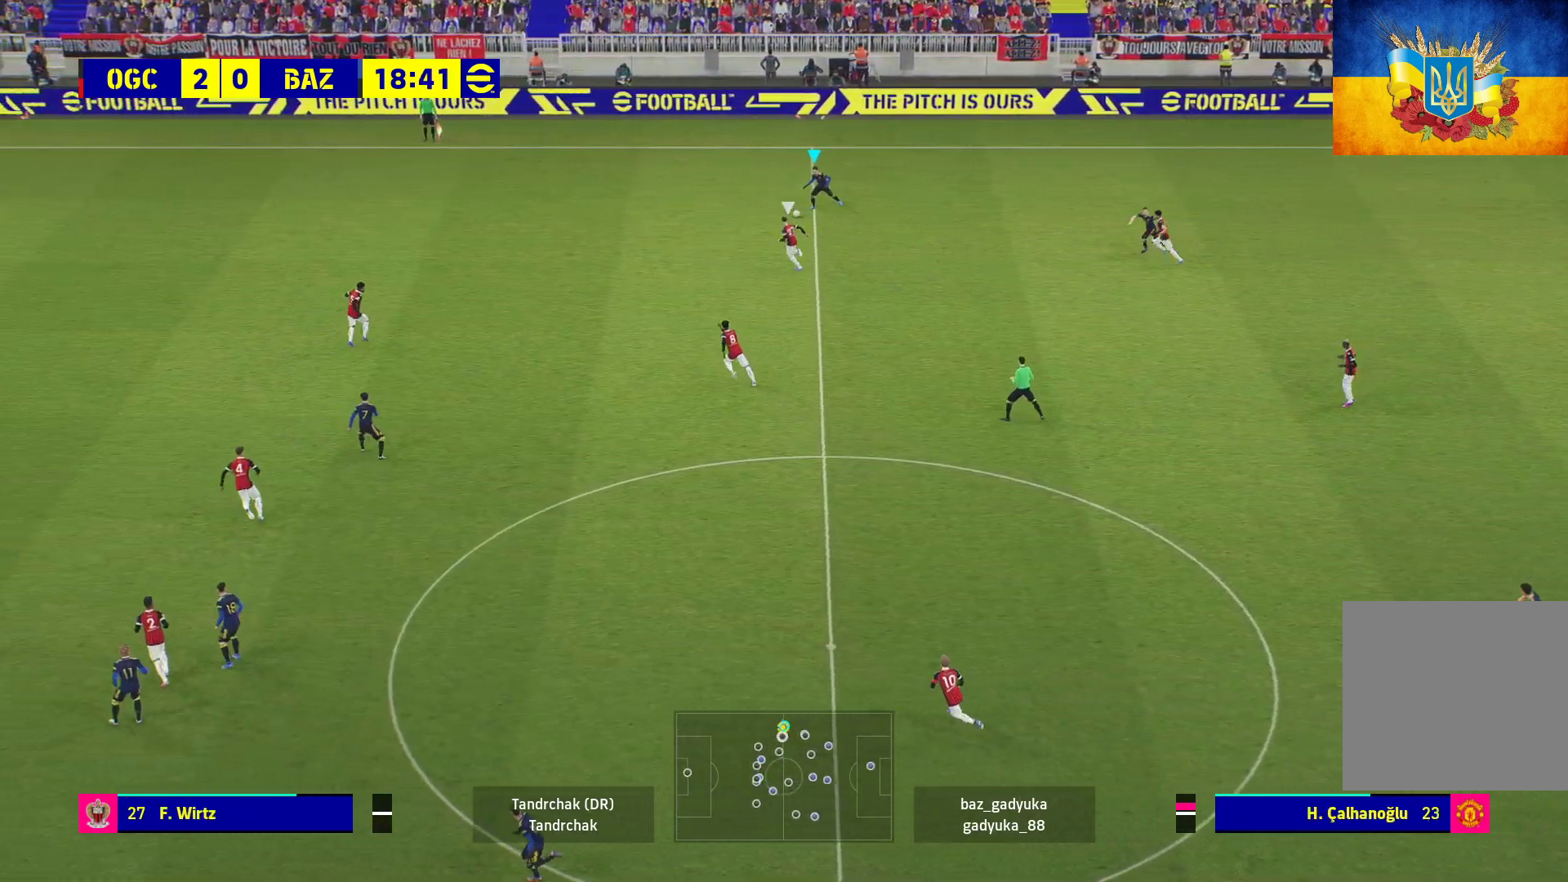
{"buttons": ["L3"], "left_stick": "down", "right_stick": "center", "events": [[117, "L3", "down"], [450, "left_stick", "down"]]}
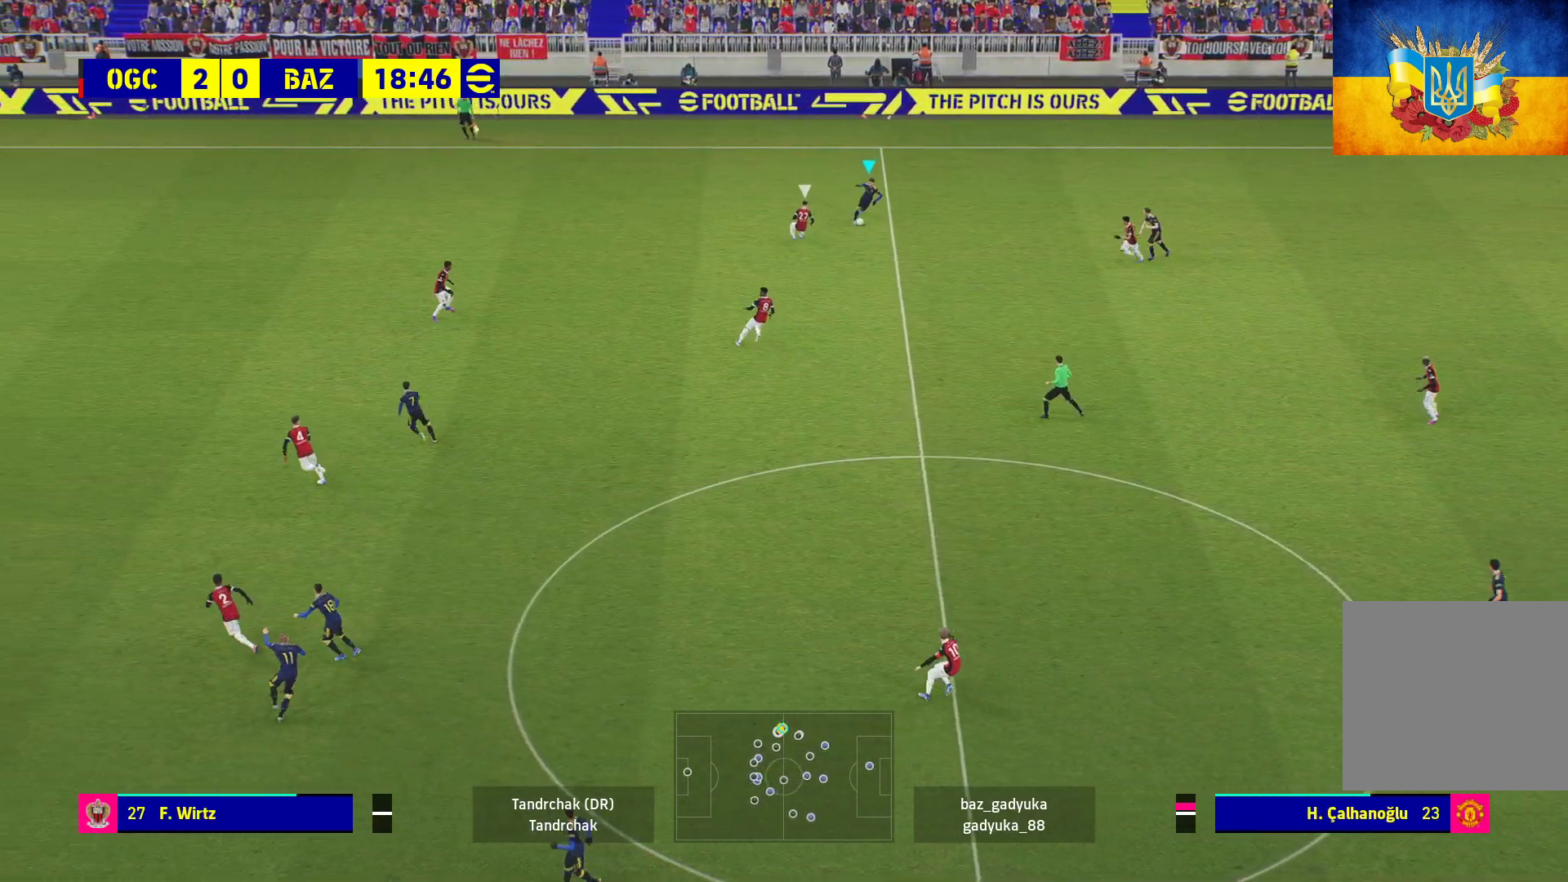
{"buttons": ["A", "L1", "L3"], "left_stick": "down-left", "right_stick": "center", "events": [[350, "L1", "down"], [400, "A", "down"], [400, "left_stick", "down-left"], [450, "R1", "down"], [483, "R1", "up"]]}
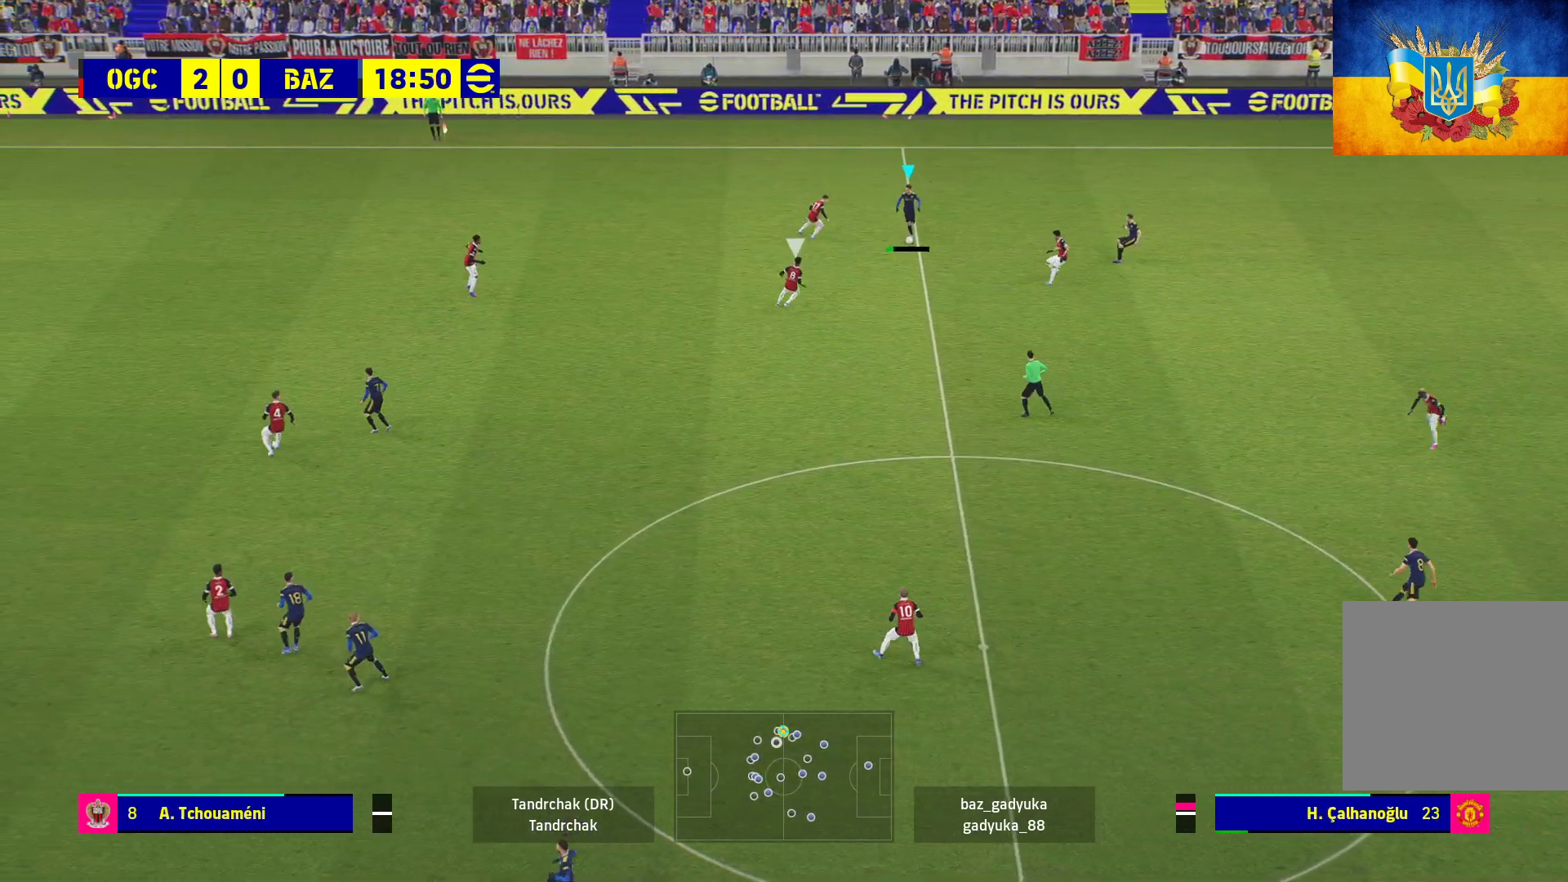
{"buttons": [], "left_stick": "center", "right_stick": "center", "events": [[50, "A", "up"], [250, "L3", "up"], [300, "L1", "up"], [350, "left_stick", "center"]]}
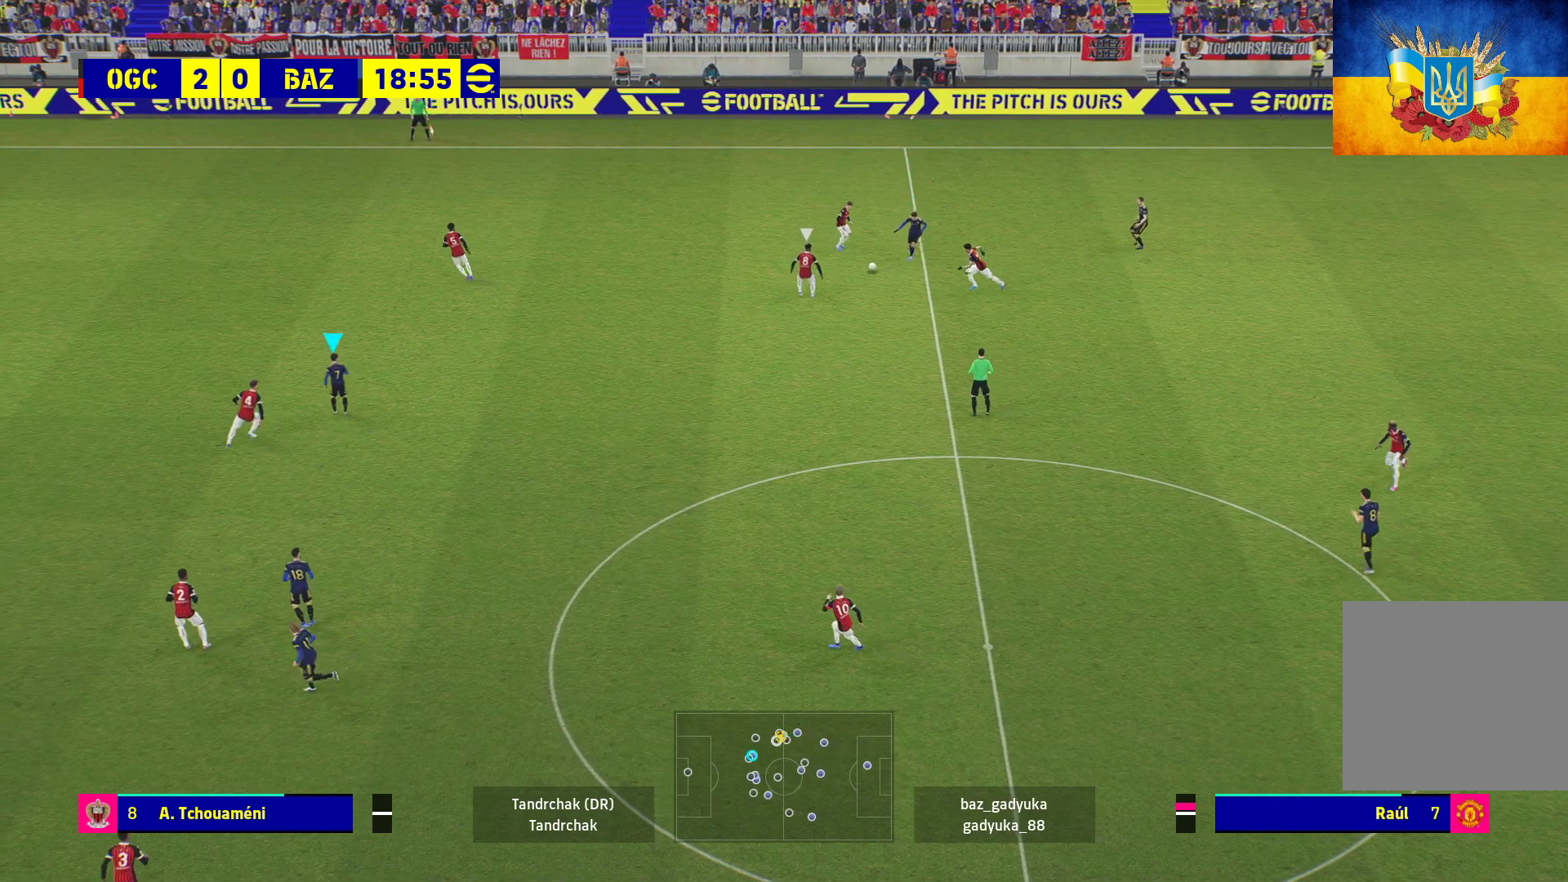
{"buttons": [], "left_stick": "down", "right_stick": "center", "events": [[450, "left_stick", "down"]]}
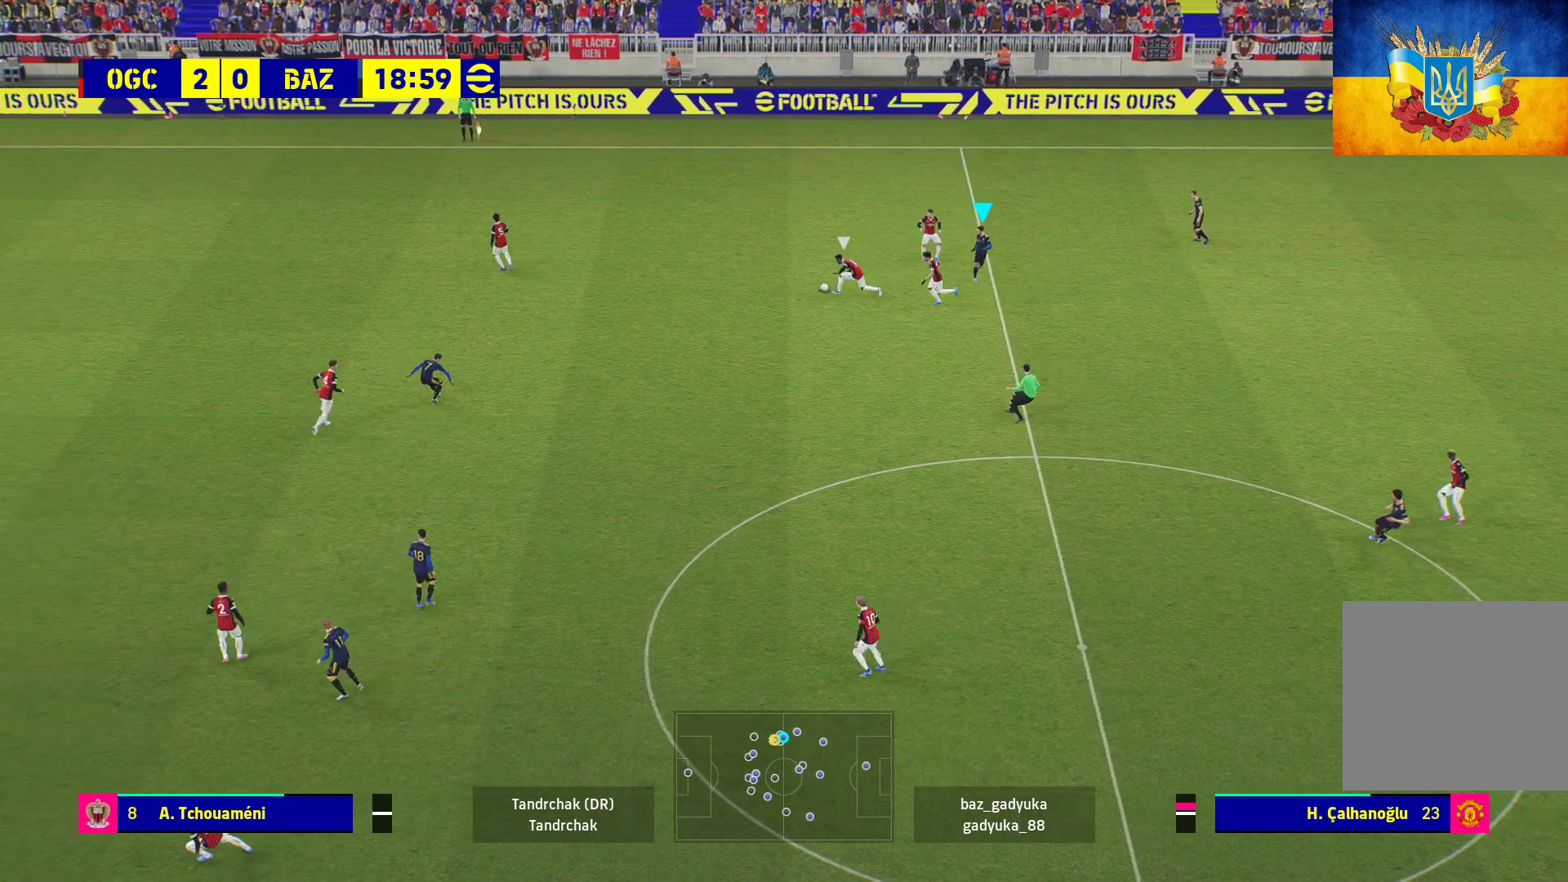
{"buttons": ["A", "R1"], "left_stick": "left", "right_stick": "center", "events": [[133, "left_stick", "left"], [167, "R1", "down"], [200, "A", "down"], [217, "L1", "down"], [267, "L1", "up"]]}
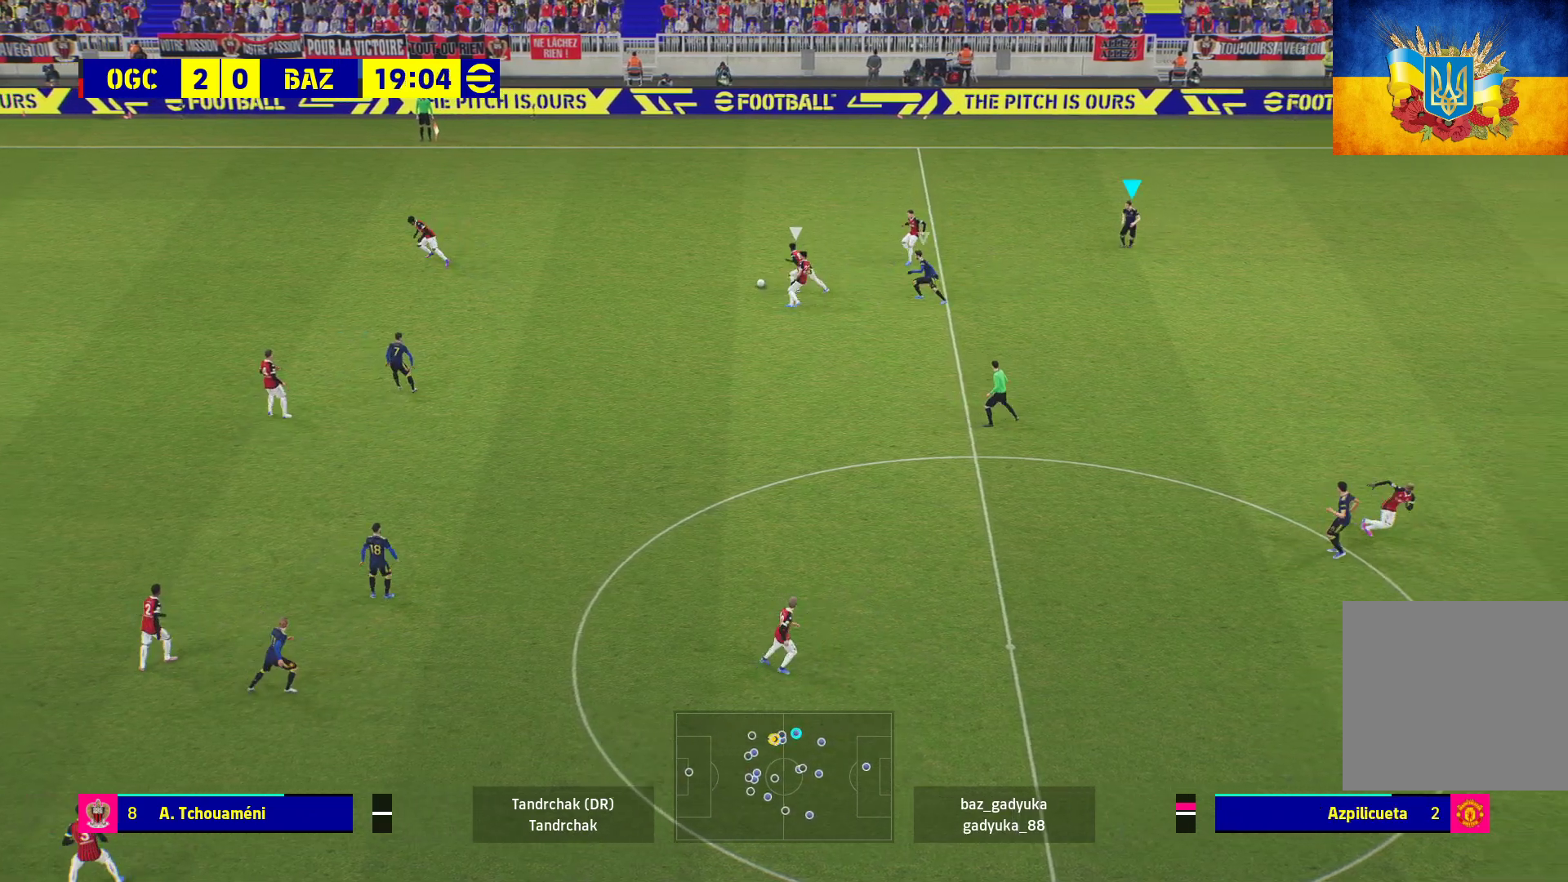
{"buttons": ["A", "R1"], "left_stick": "left", "right_stick": "center", "events": []}
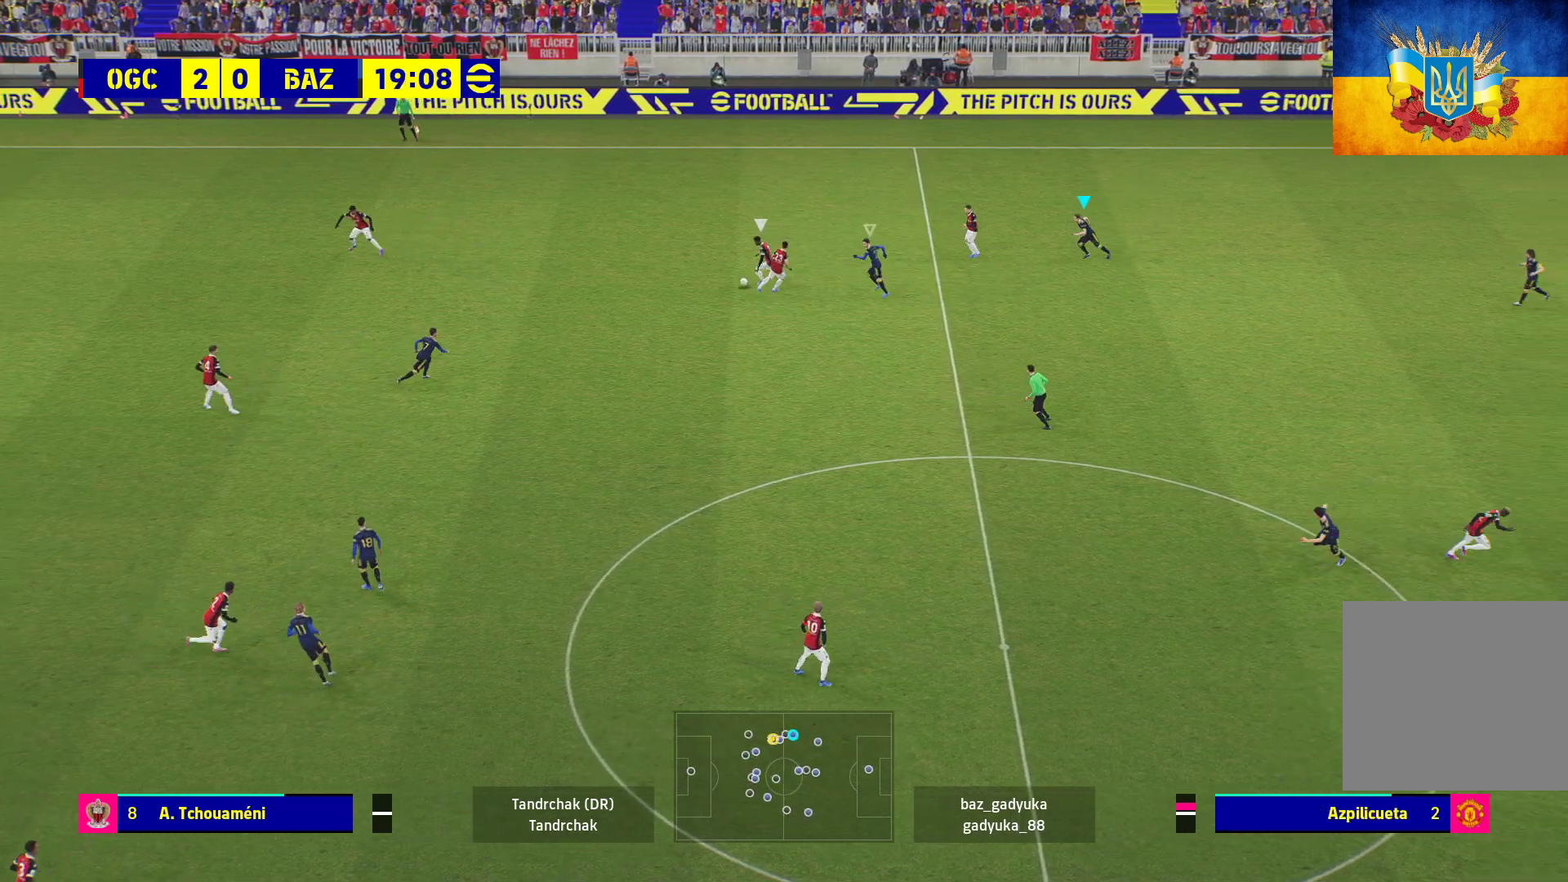
{"buttons": ["A", "R1"], "left_stick": "down", "right_stick": "center", "events": [[217, "left_stick", "down-left"], [317, "left_stick", "down"]]}
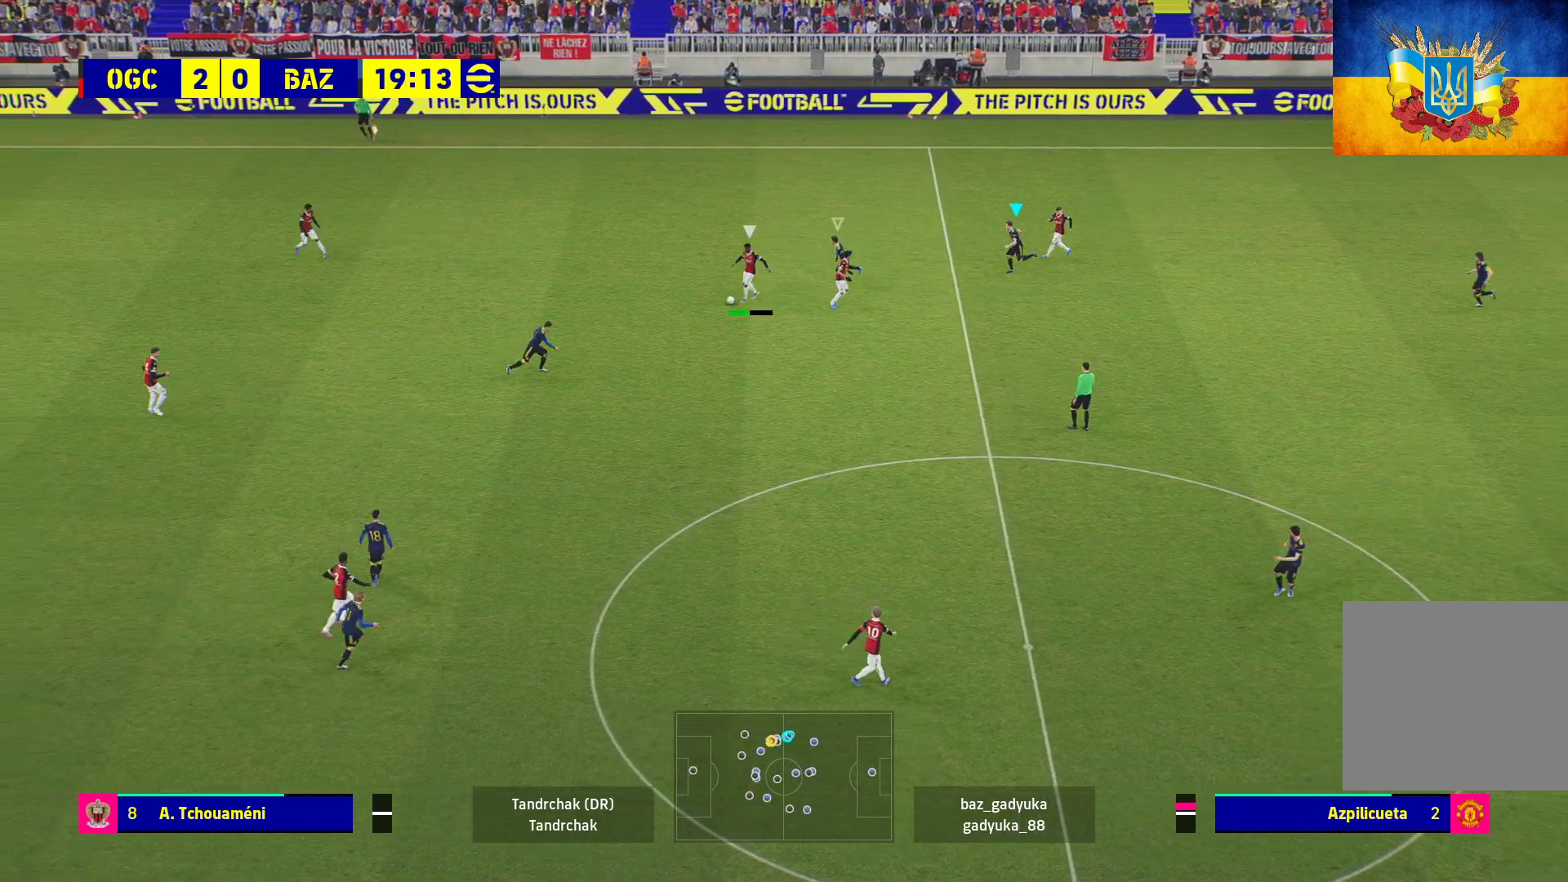
{"buttons": ["A", "R1"], "left_stick": "down", "right_stick": "center", "events": []}
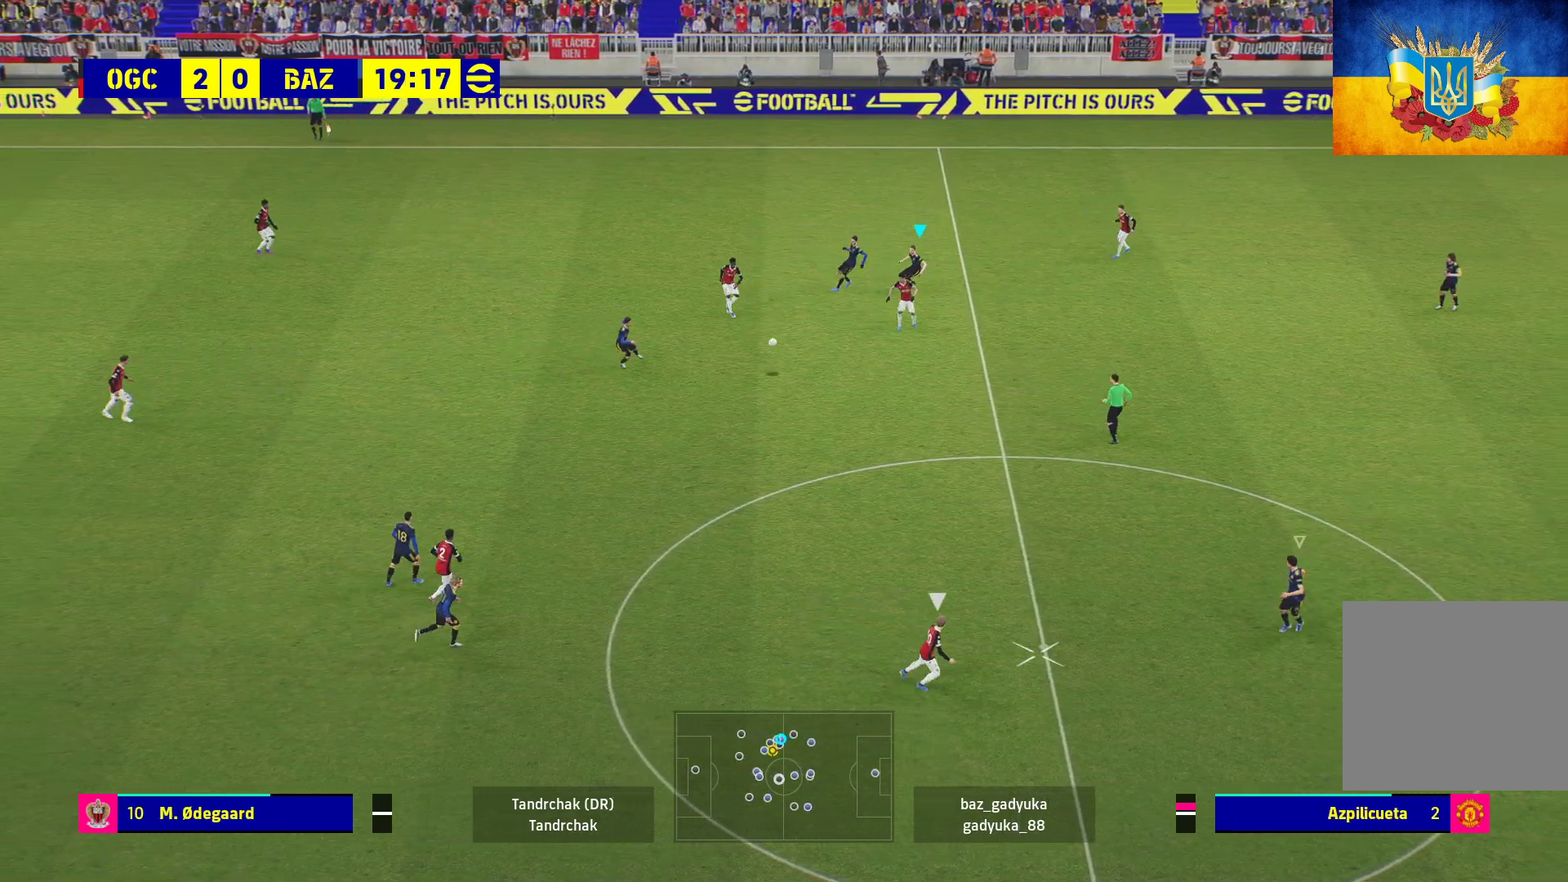
{"buttons": ["A", "R1"], "left_stick": "left", "right_stick": "center", "events": [[50, "left_stick", "left"], [350, "A", "up"], [467, "A", "down"]]}
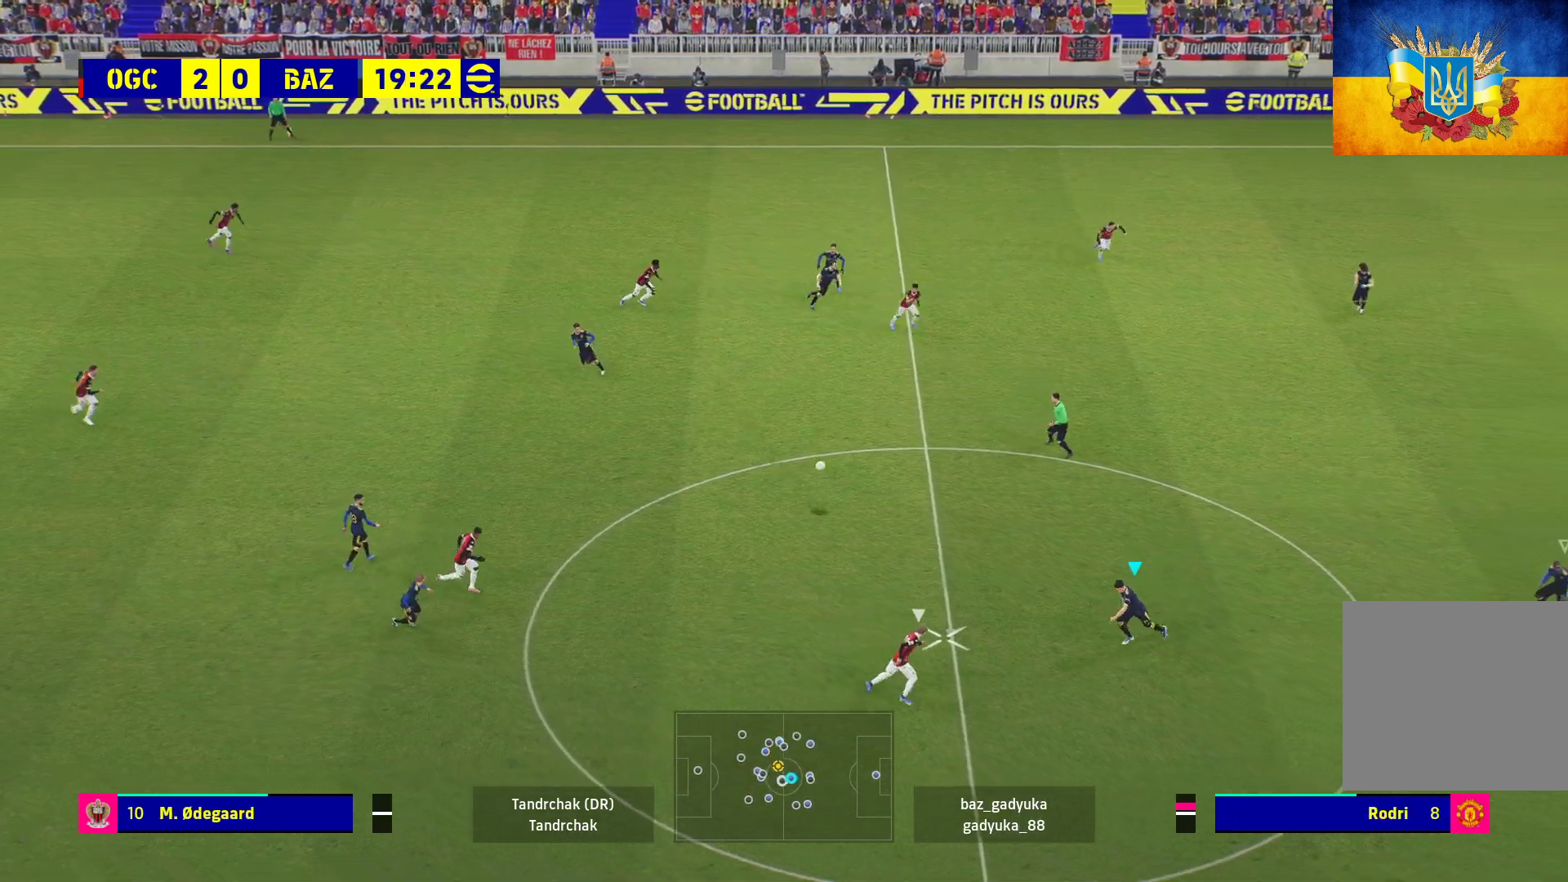
{"buttons": ["R1"], "left_stick": "left", "right_stick": "center", "events": [[83, "A", "up"], [150, "A", "down"], [267, "A", "up"], [317, "A", "down"], [500, "A", "up"]]}
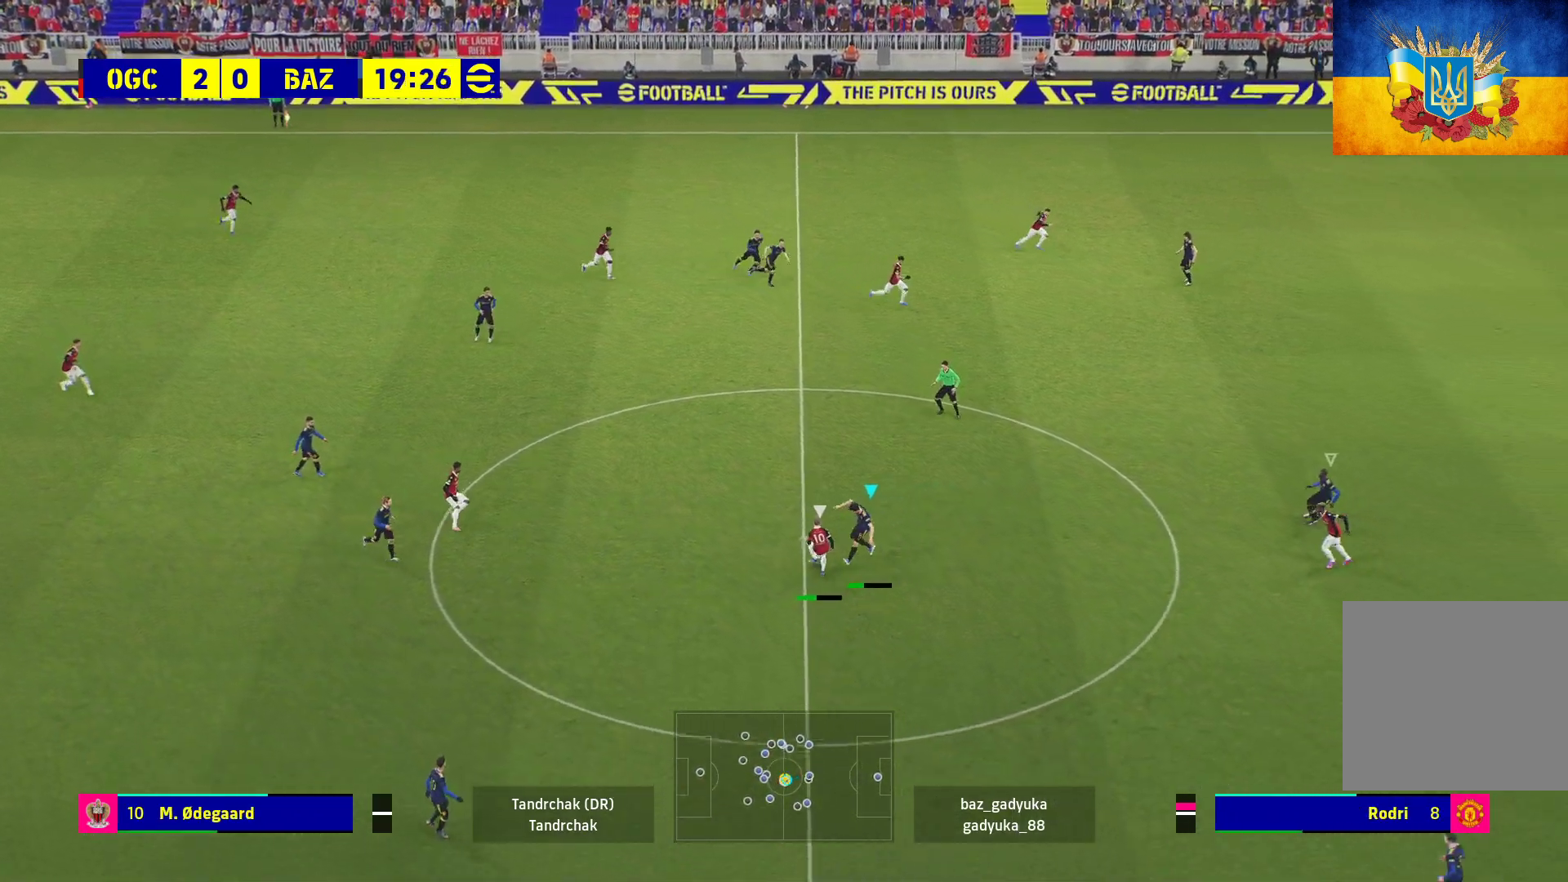
{"buttons": ["R1"], "left_stick": "left", "right_stick": "center", "events": []}
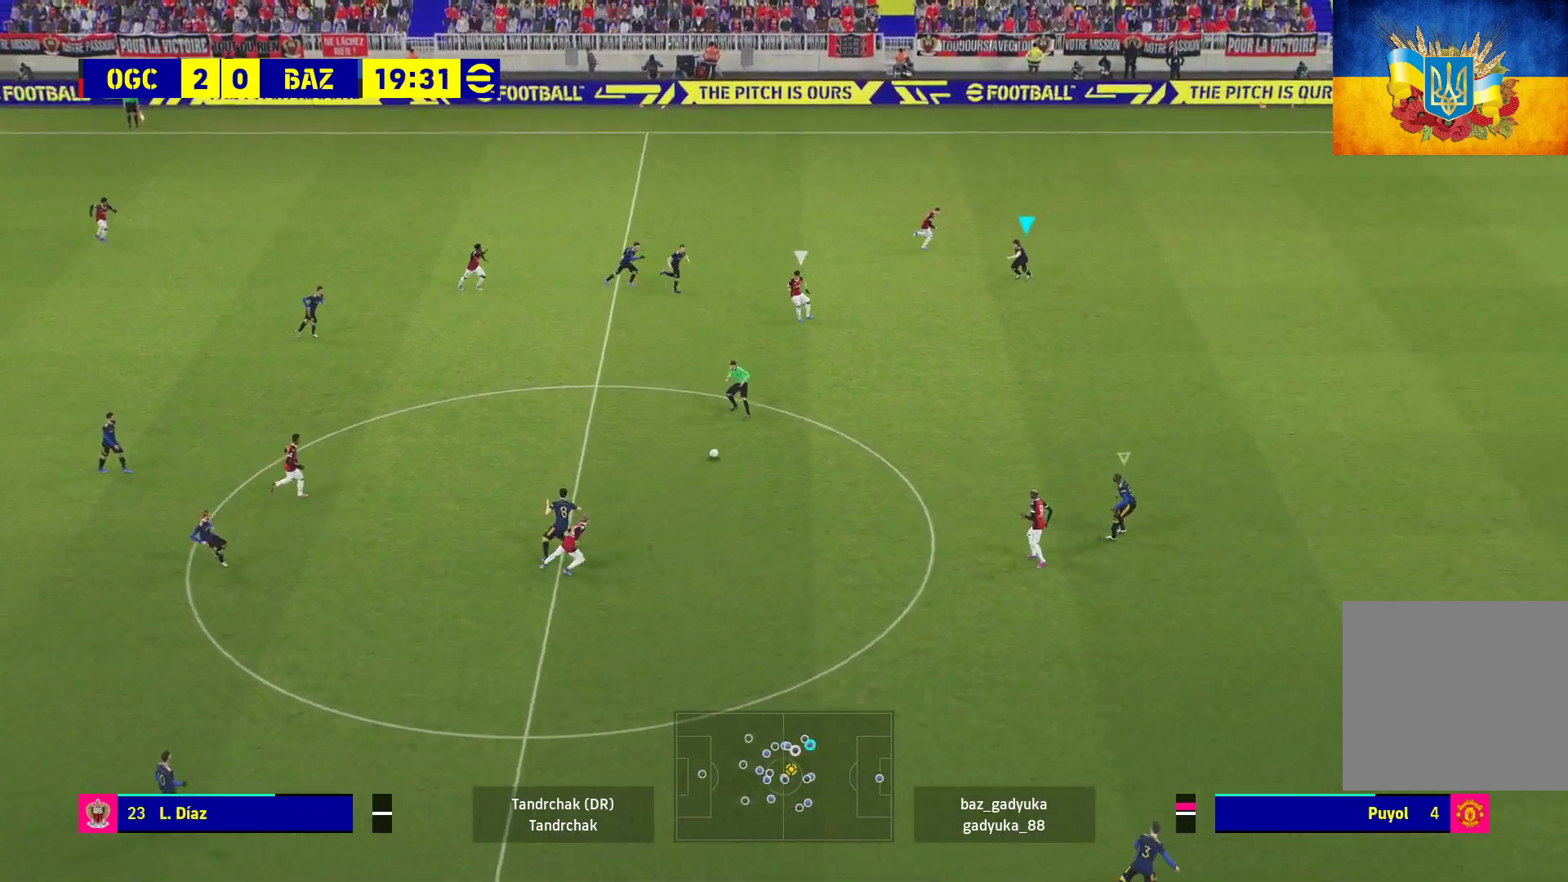
{"buttons": ["R1"], "left_stick": "down-right", "right_stick": "center", "events": [[133, "left_stick", "down"], [333, "L3", "down"], [367, "left_stick", "down-right"], [483, "L3", "up"]]}
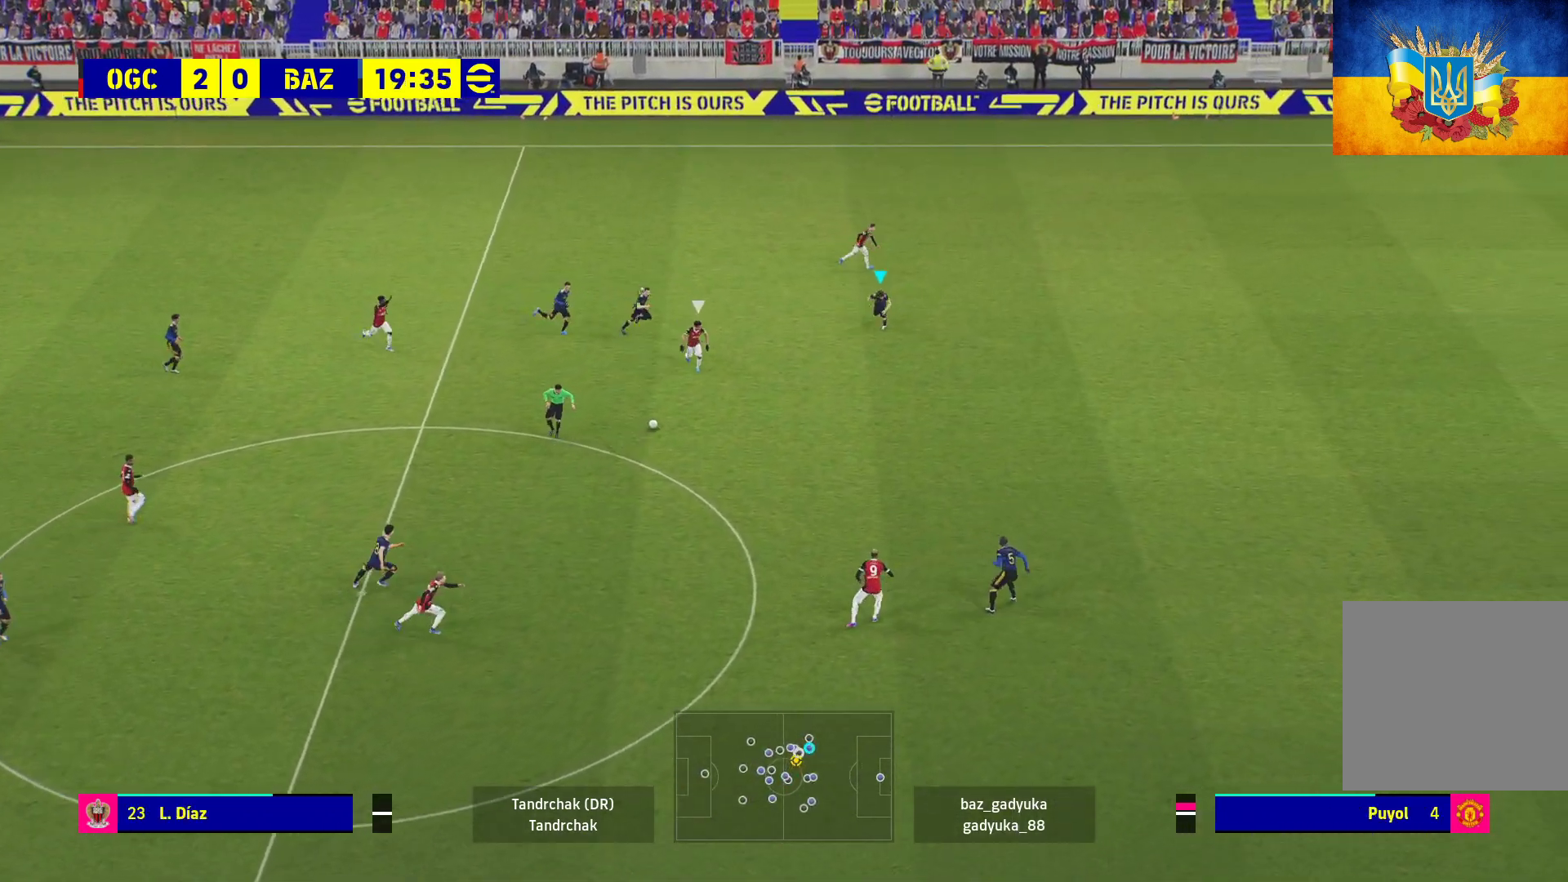
{"buttons": ["R1"], "left_stick": "down-right", "right_stick": "center", "events": []}
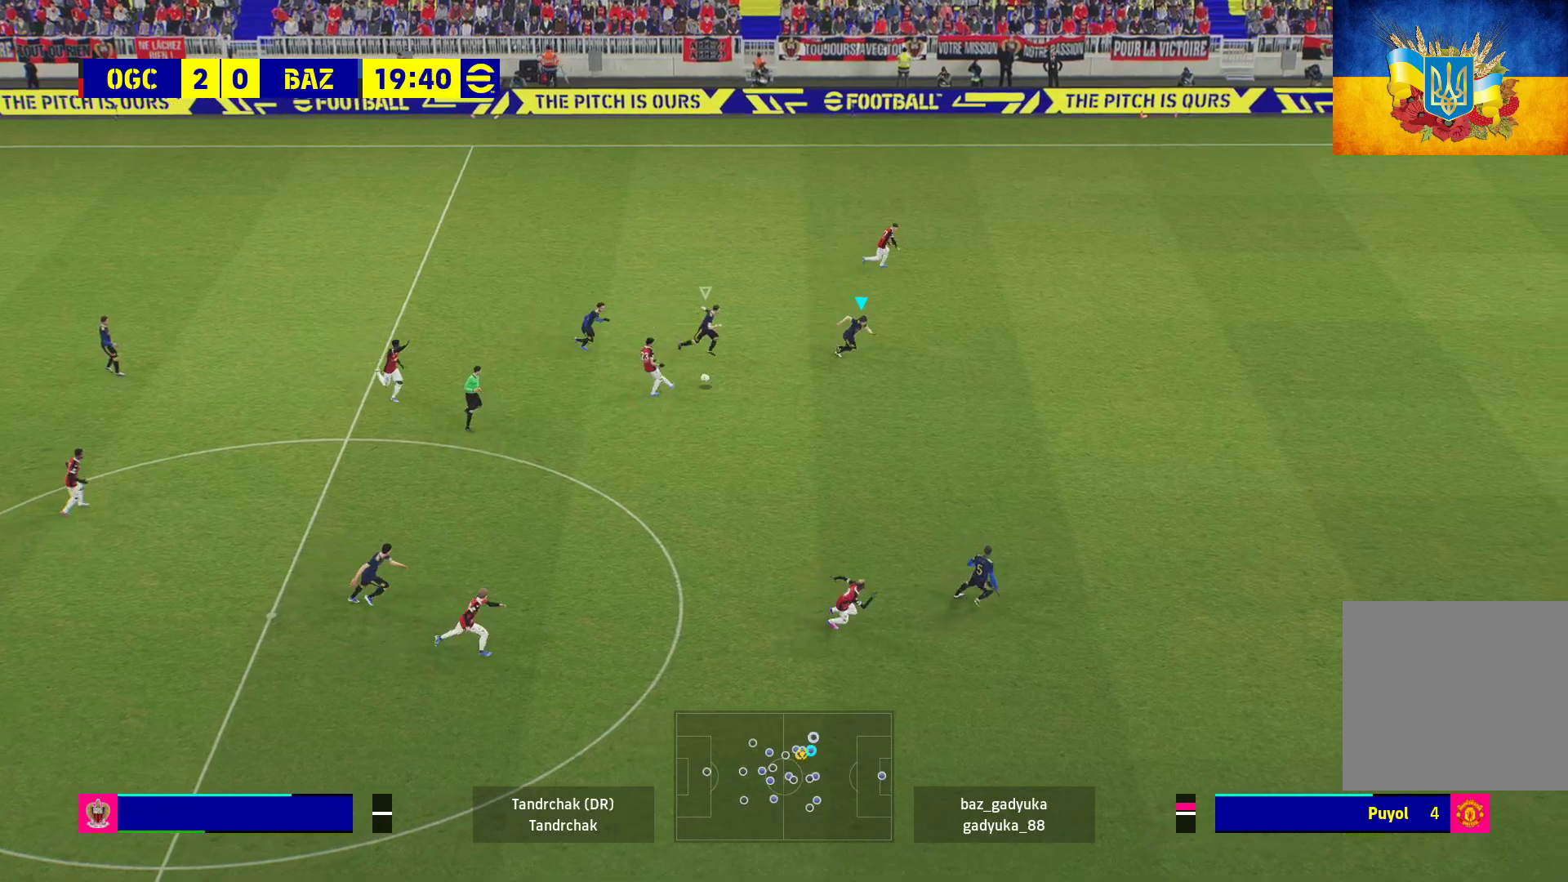
{"buttons": ["R1"], "left_stick": "down-right", "right_stick": "center", "events": []}
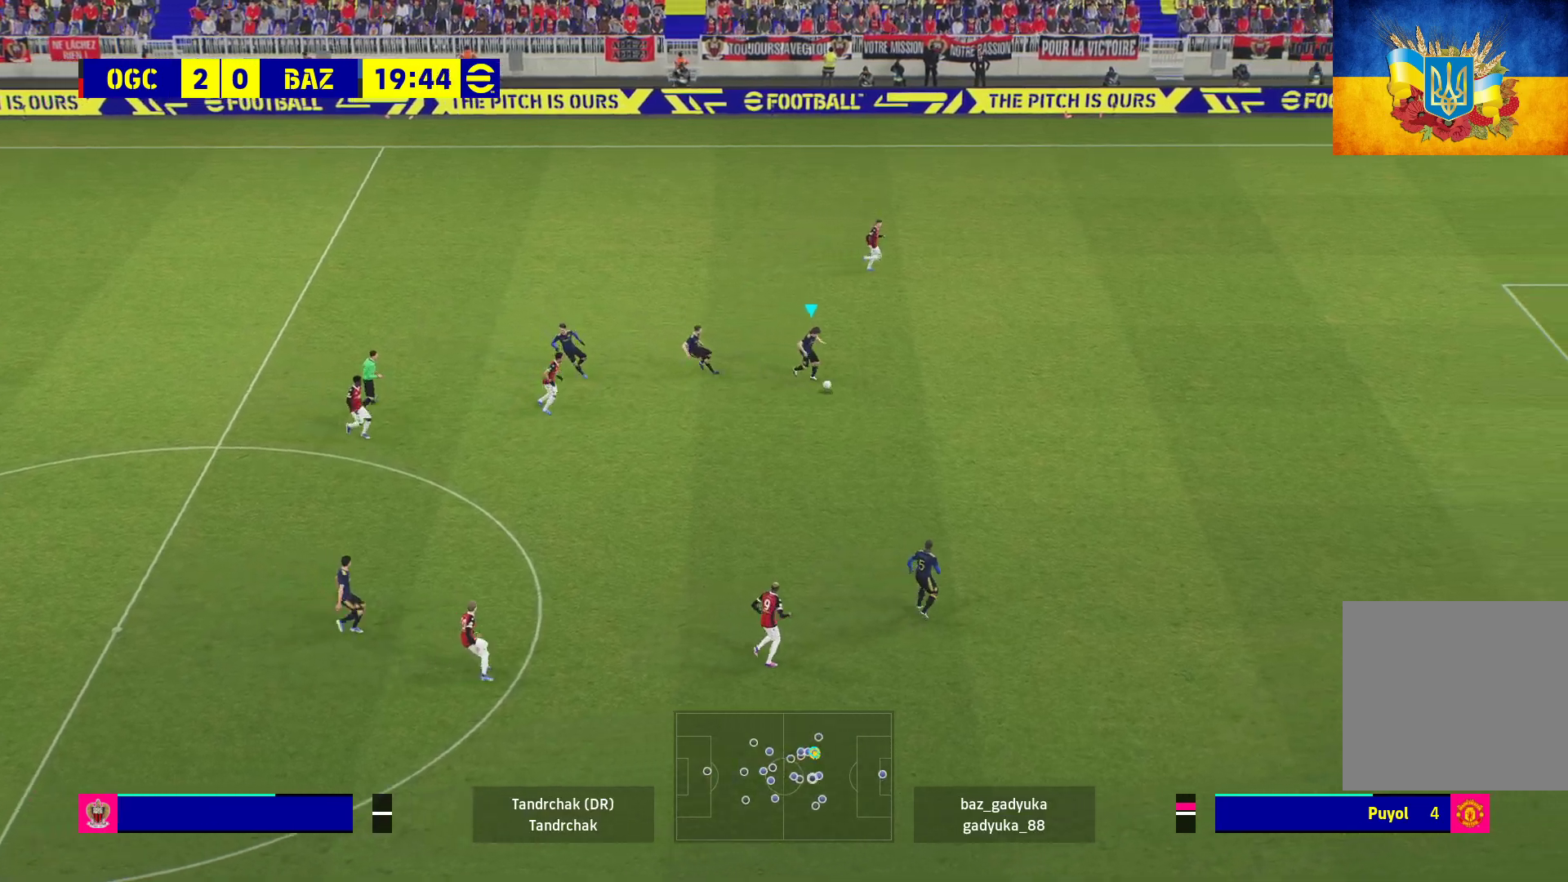
{"buttons": ["R1"], "left_stick": "down-right", "right_stick": "center", "events": [[67, "L3", "down"], [267, "L3", "up"]]}
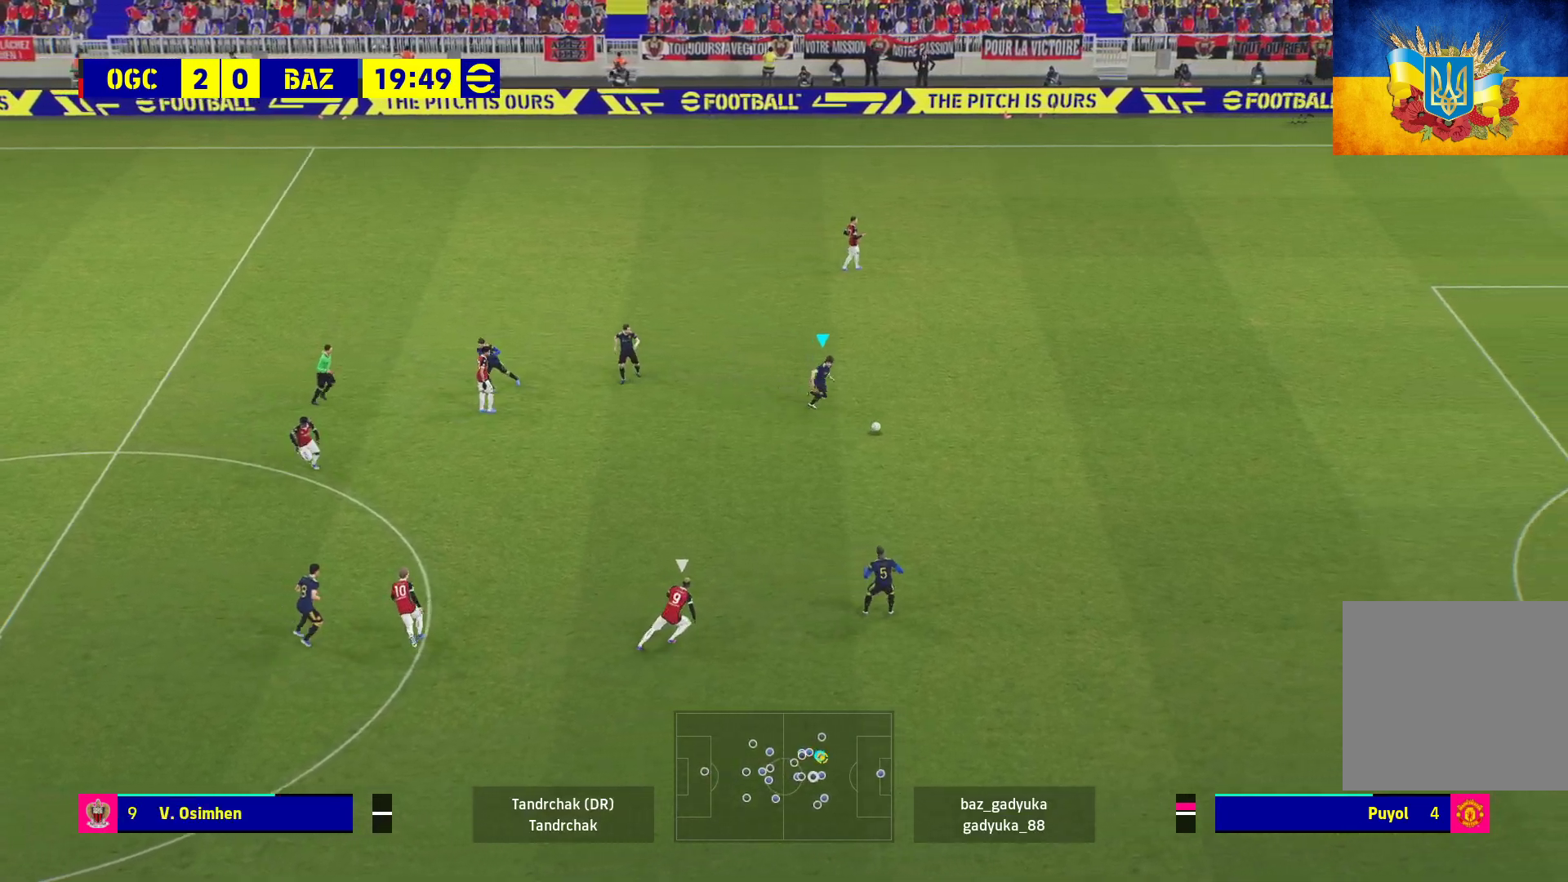
{"buttons": [], "left_stick": "down", "right_stick": "center", "events": [[350, "left_stick", "down"], [433, "R1", "up"]]}
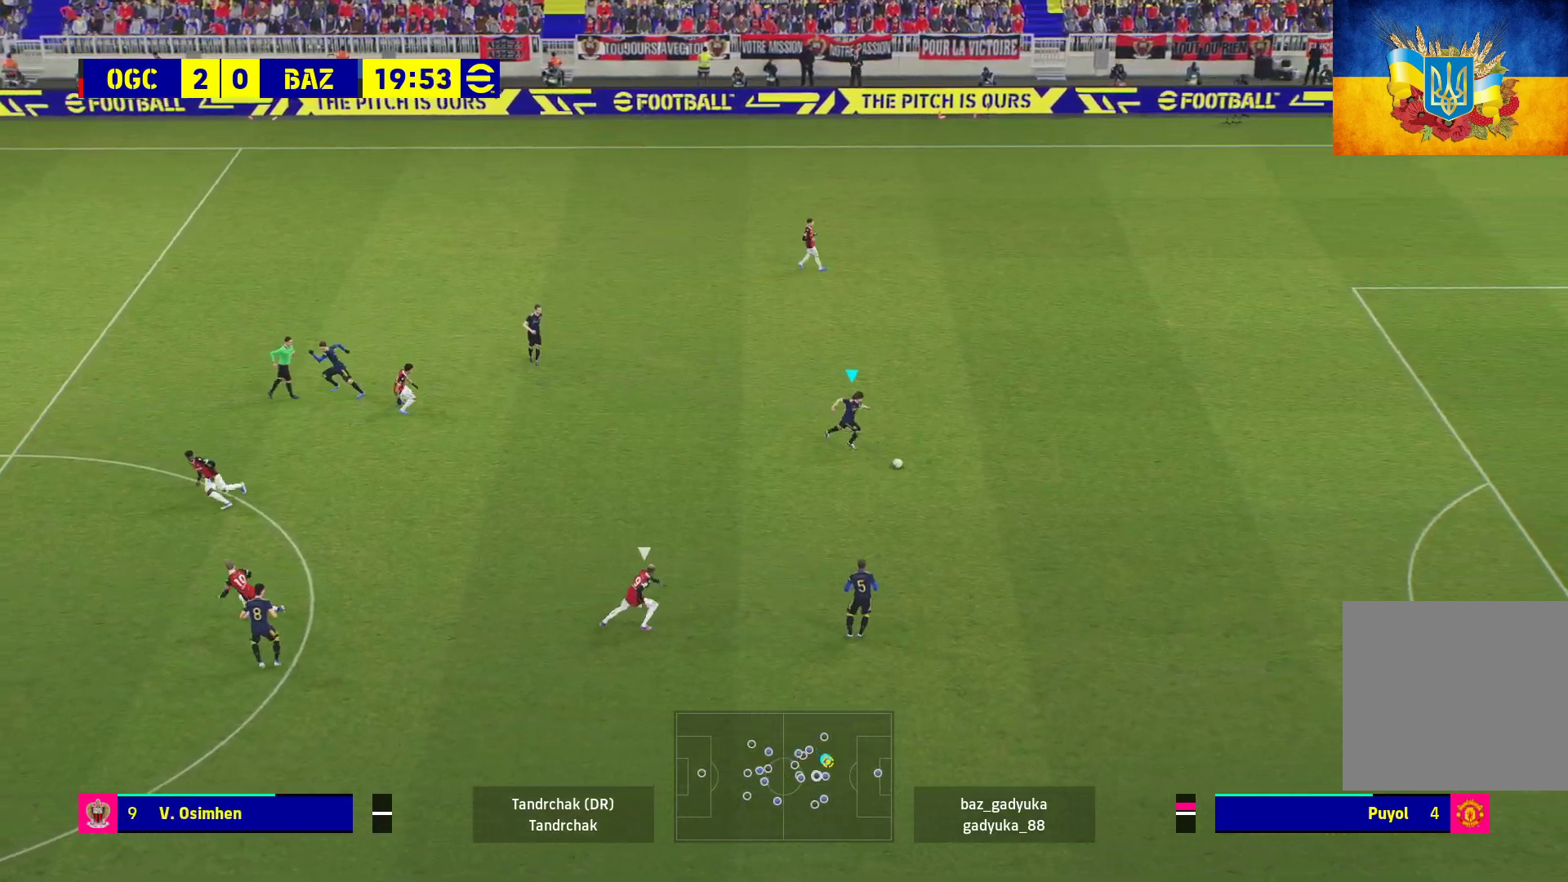
{"buttons": [], "left_stick": "left", "right_stick": "center", "events": [[33, "left_stick", "down-left"], [183, "left_stick", "left"]]}
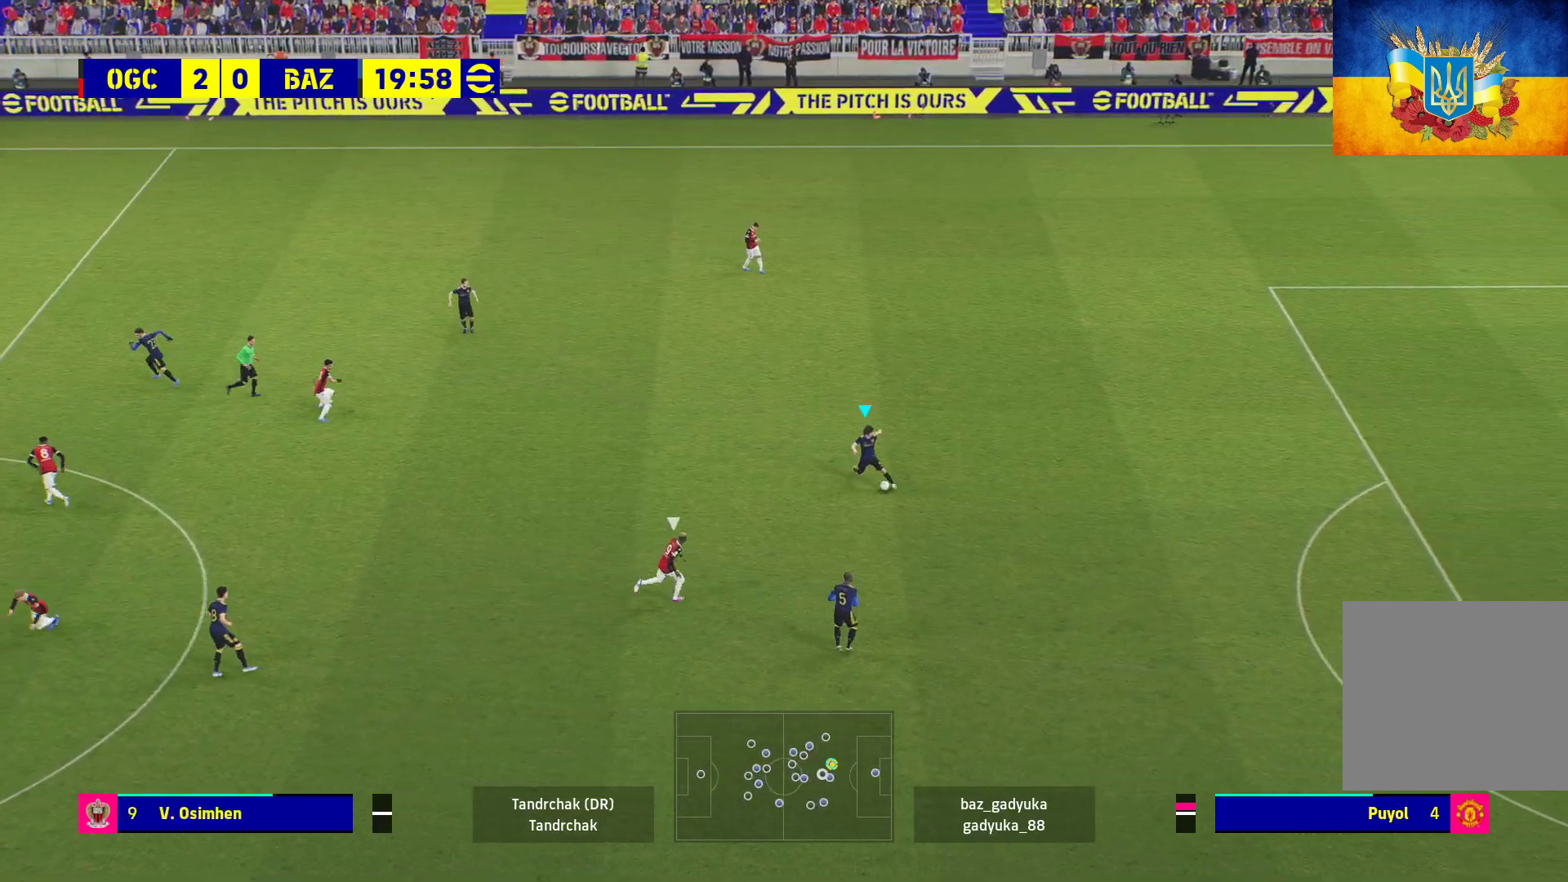
{"buttons": ["L3"], "left_stick": "up-left", "right_stick": "center", "events": [[217, "left_stick", "up-left"], [267, "A", "down"], [283, "L3", "down"], [433, "A", "up"]]}
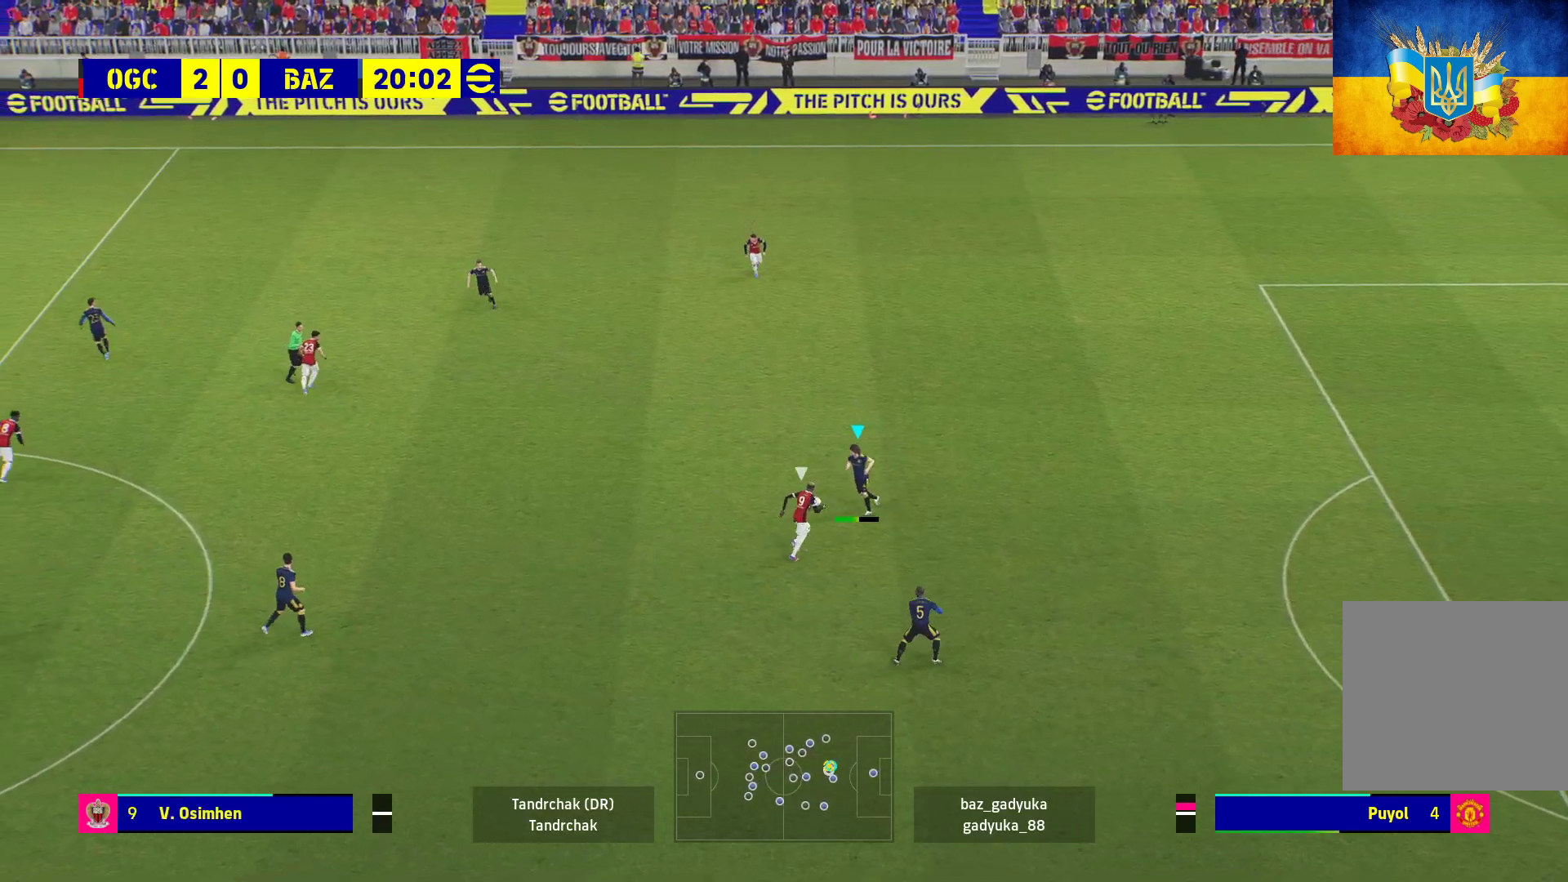
{"buttons": ["R1", "L3"], "left_stick": "up-left", "right_stick": "center", "events": [[250, "R1", "down"]]}
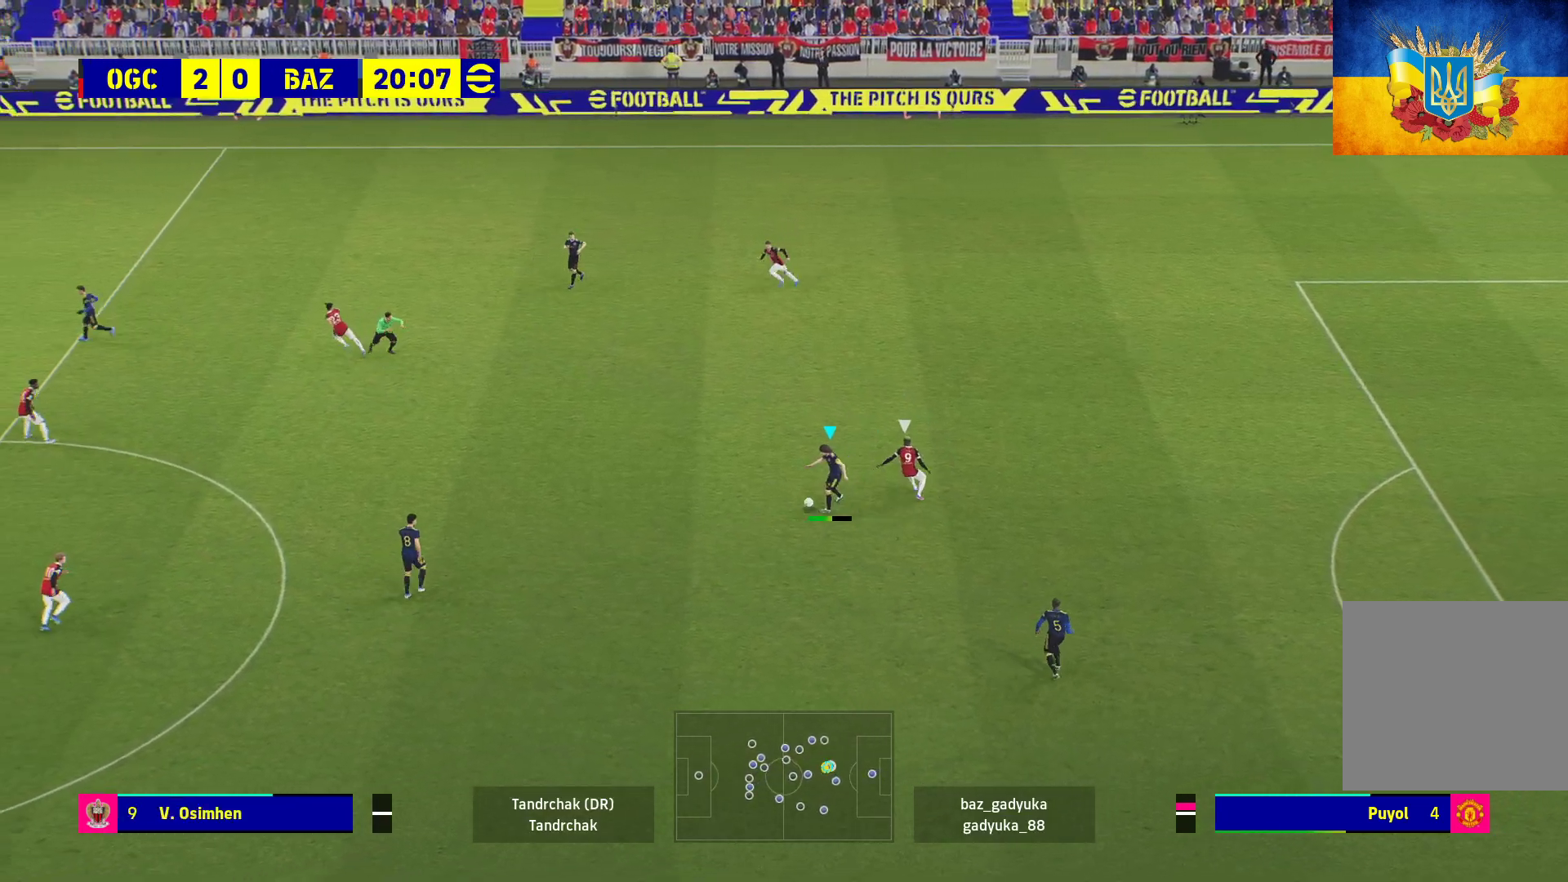
{"buttons": [], "left_stick": "up-left", "right_stick": "center", "events": [[67, "L3", "up"], [500, "R1", "up"]]}